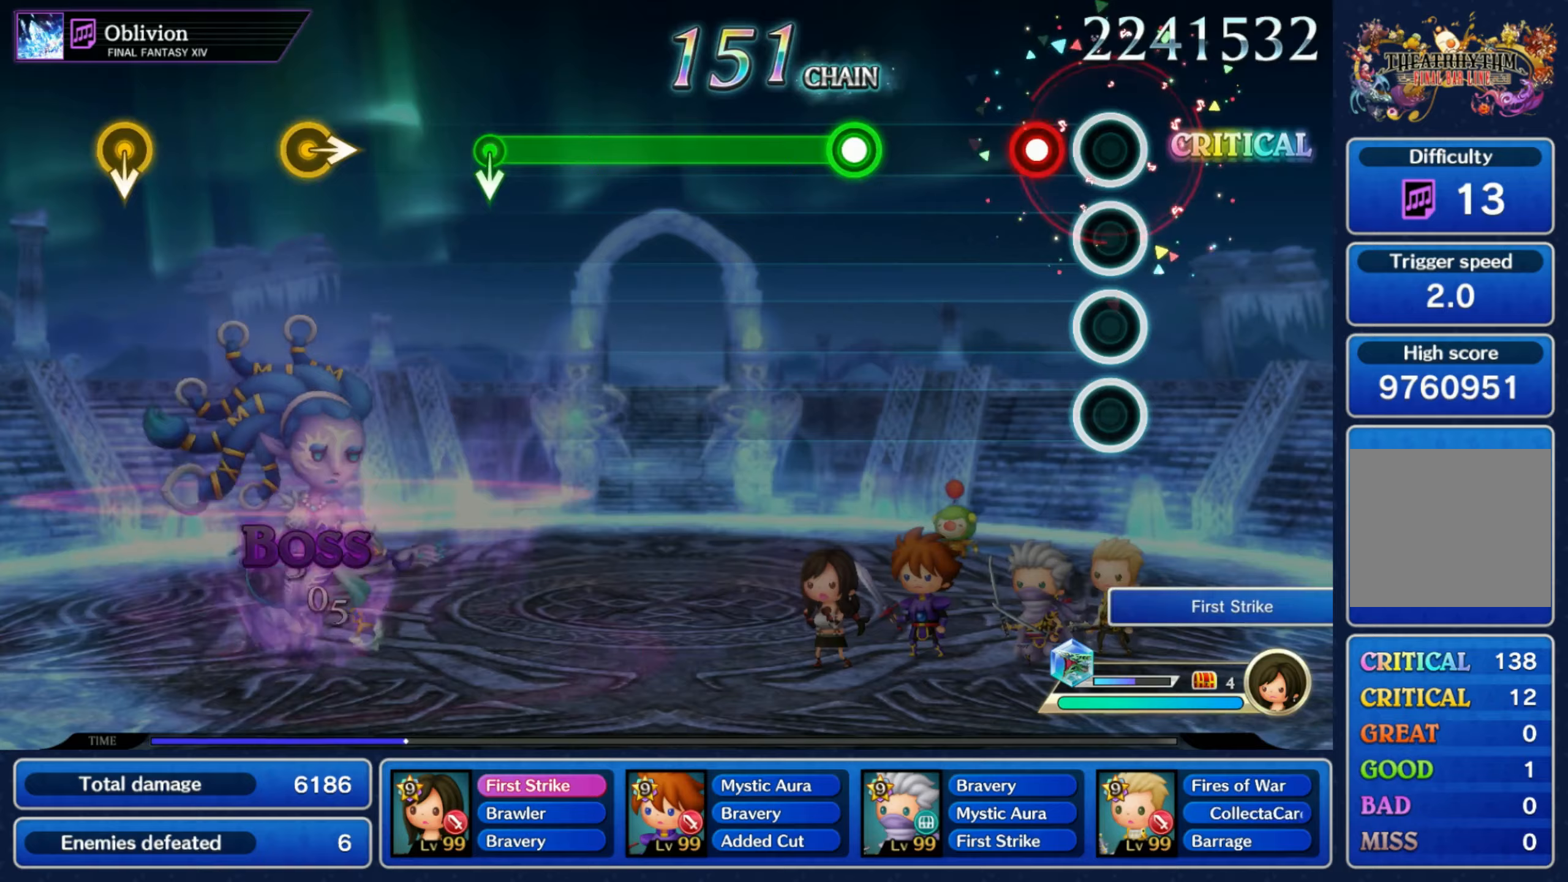
Gameplay with a controller (Nintendo layout); each line is a JSON object with the inputs held at the frame after it. "events" lists button and stick changes between this image and that frame as [ms after this image, input, new state], when the widget could be followed in between. Not read: L3 R3 SELECT START.
{"buttons": ["R1"], "left_stick": "center", "right_stick": "center", "events": [[83, "R1", "down"], [167, "R1", "up"], [283, "R1", "down"]]}
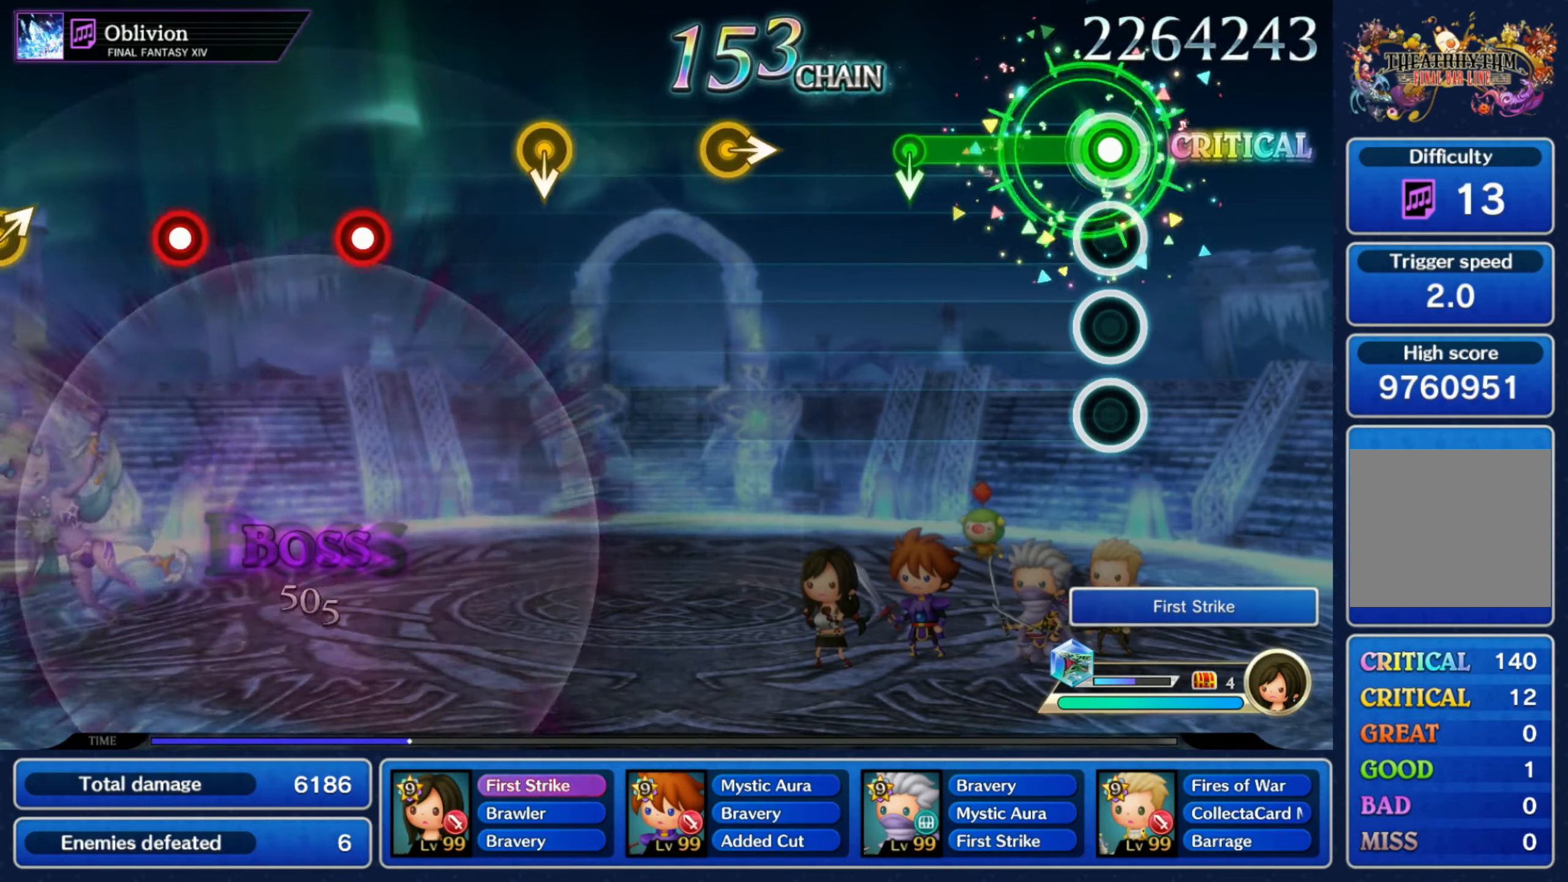
{"buttons": [], "left_stick": "right", "right_stick": "center", "events": [[233, "left_stick", "down"], [250, "R1", "up"], [333, "left_stick", "center"], [450, "left_stick", "right"]]}
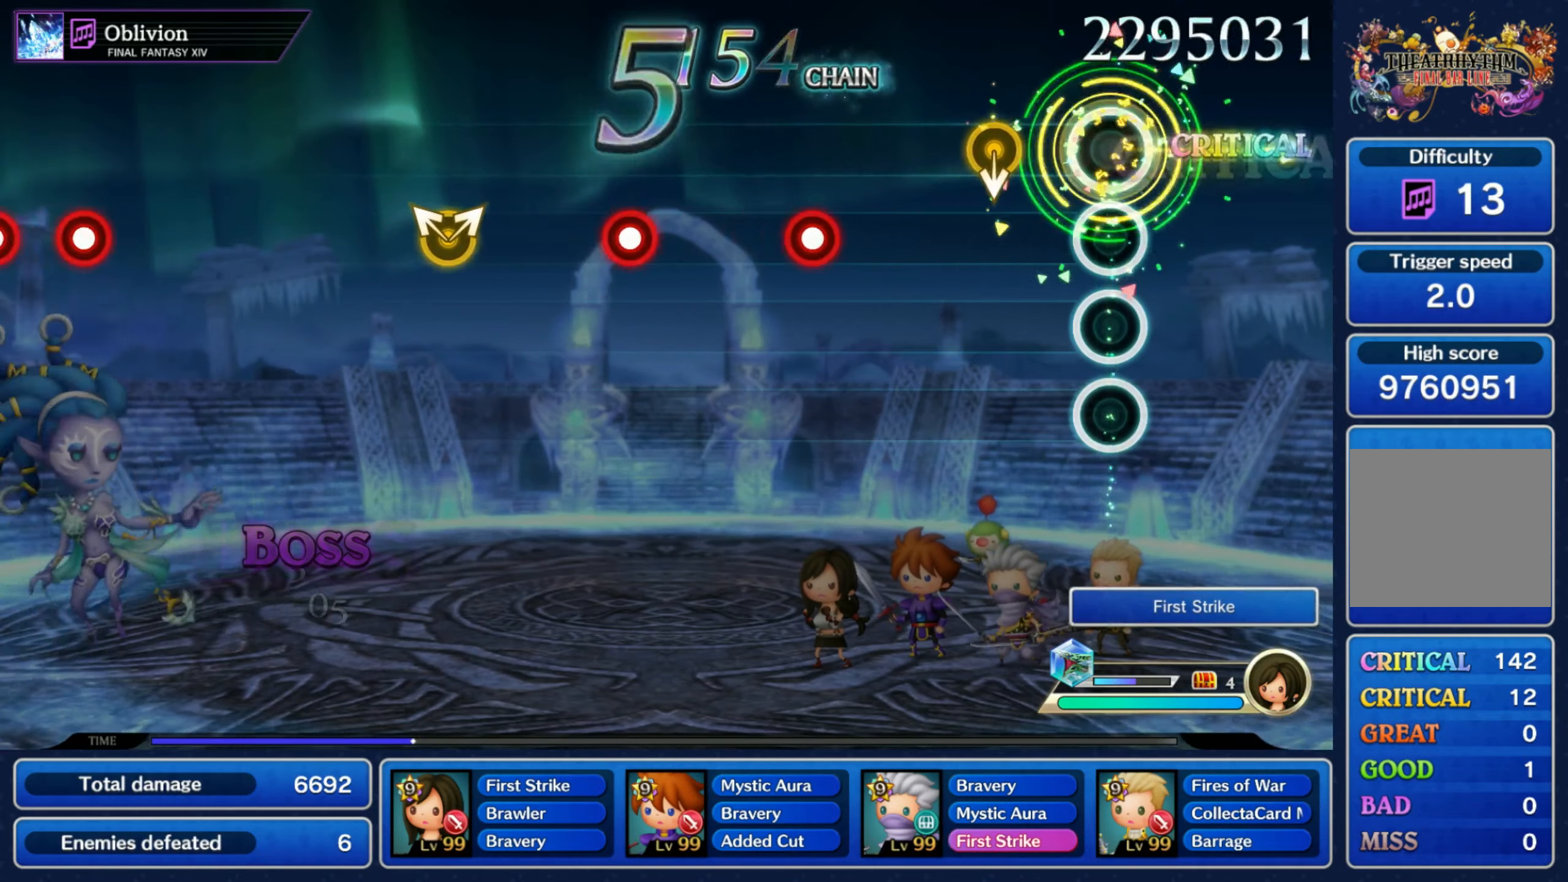
{"buttons": [], "left_stick": "center", "right_stick": "center", "events": [[33, "left_stick", "center"], [150, "left_stick", "down"], [250, "left_stick", "center"], [383, "R1", "down"], [466, "R1", "up"]]}
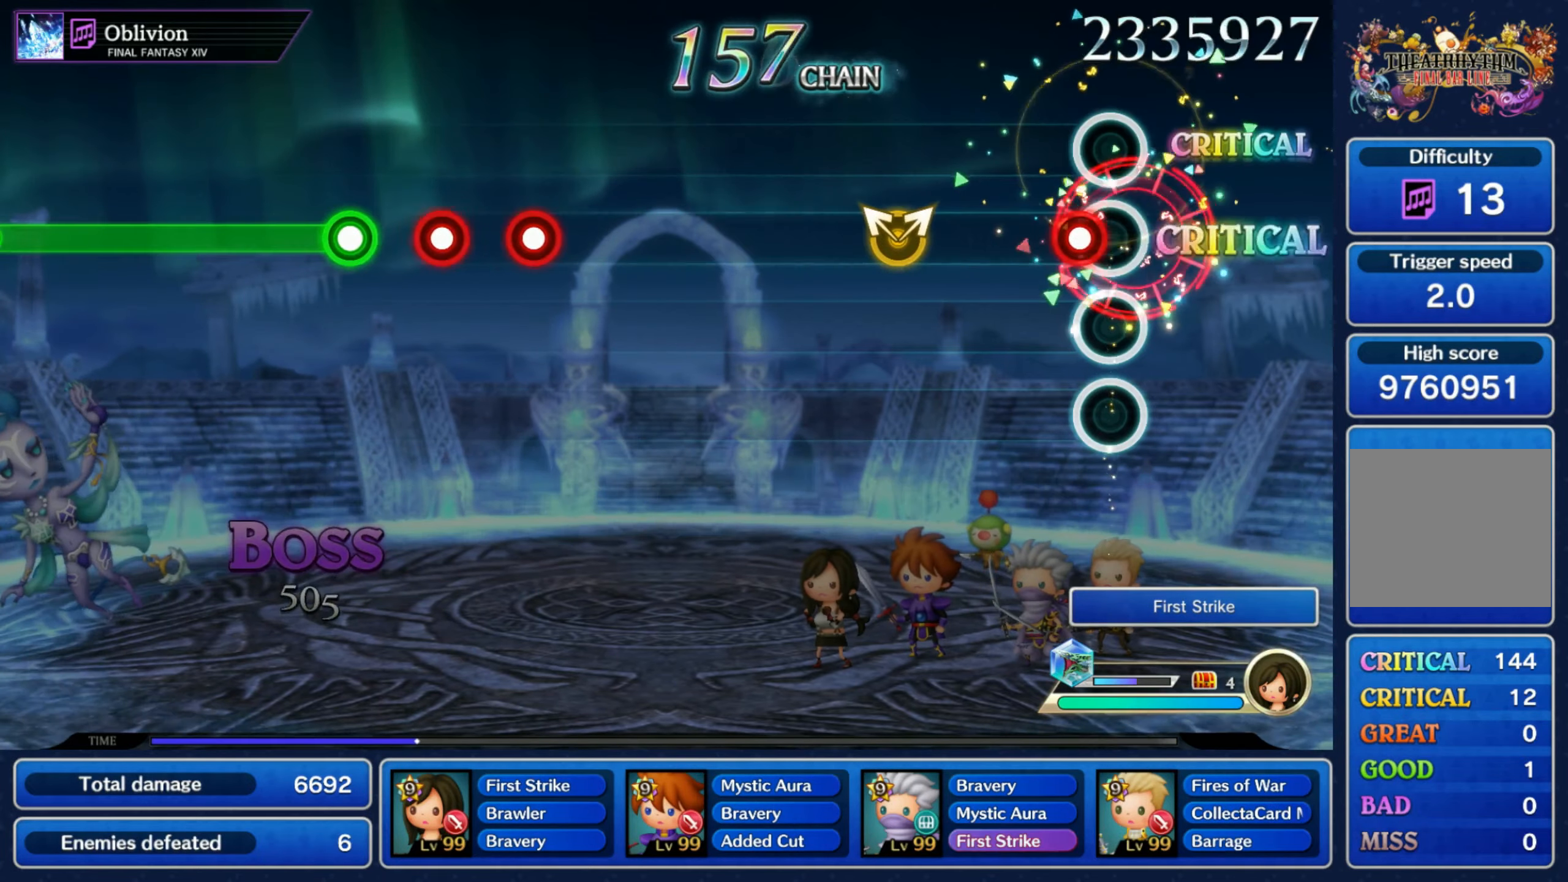
{"buttons": [], "left_stick": "center", "right_stick": "center", "events": [[50, "R1", "down"], [150, "R1", "up"], [250, "left_stick", "up-left"], [266, "right_stick", "right"], [350, "left_stick", "center"], [383, "right_stick", "center"]]}
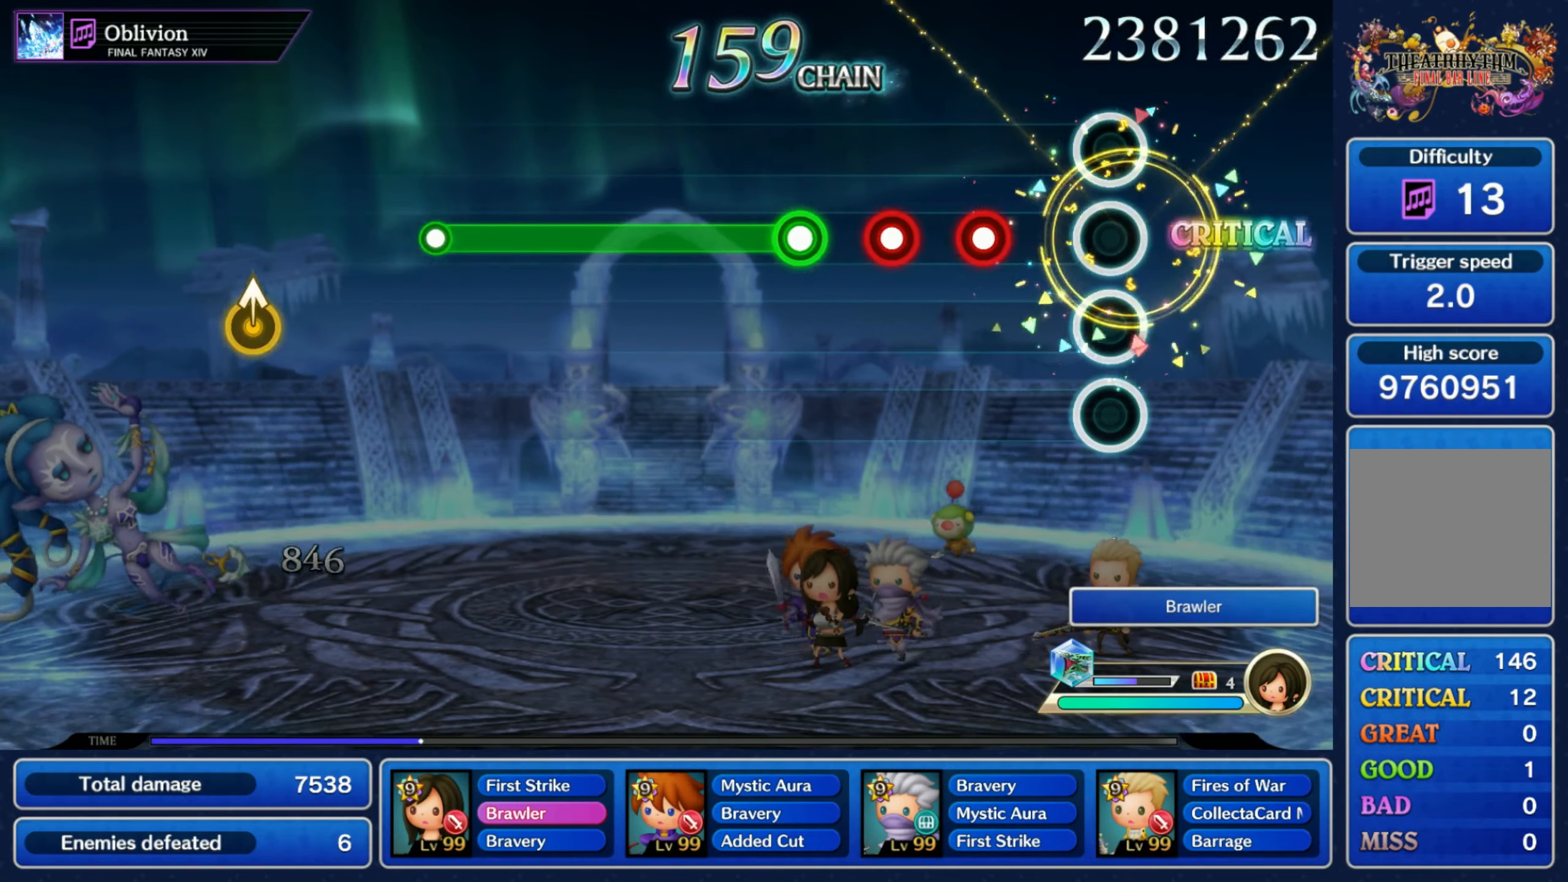
{"buttons": ["R1"], "left_stick": "center", "right_stick": "center", "events": [[183, "R1", "down"], [266, "L1", "down"], [266, "R1", "up"], [366, "R1", "down"], [383, "L1", "up"]]}
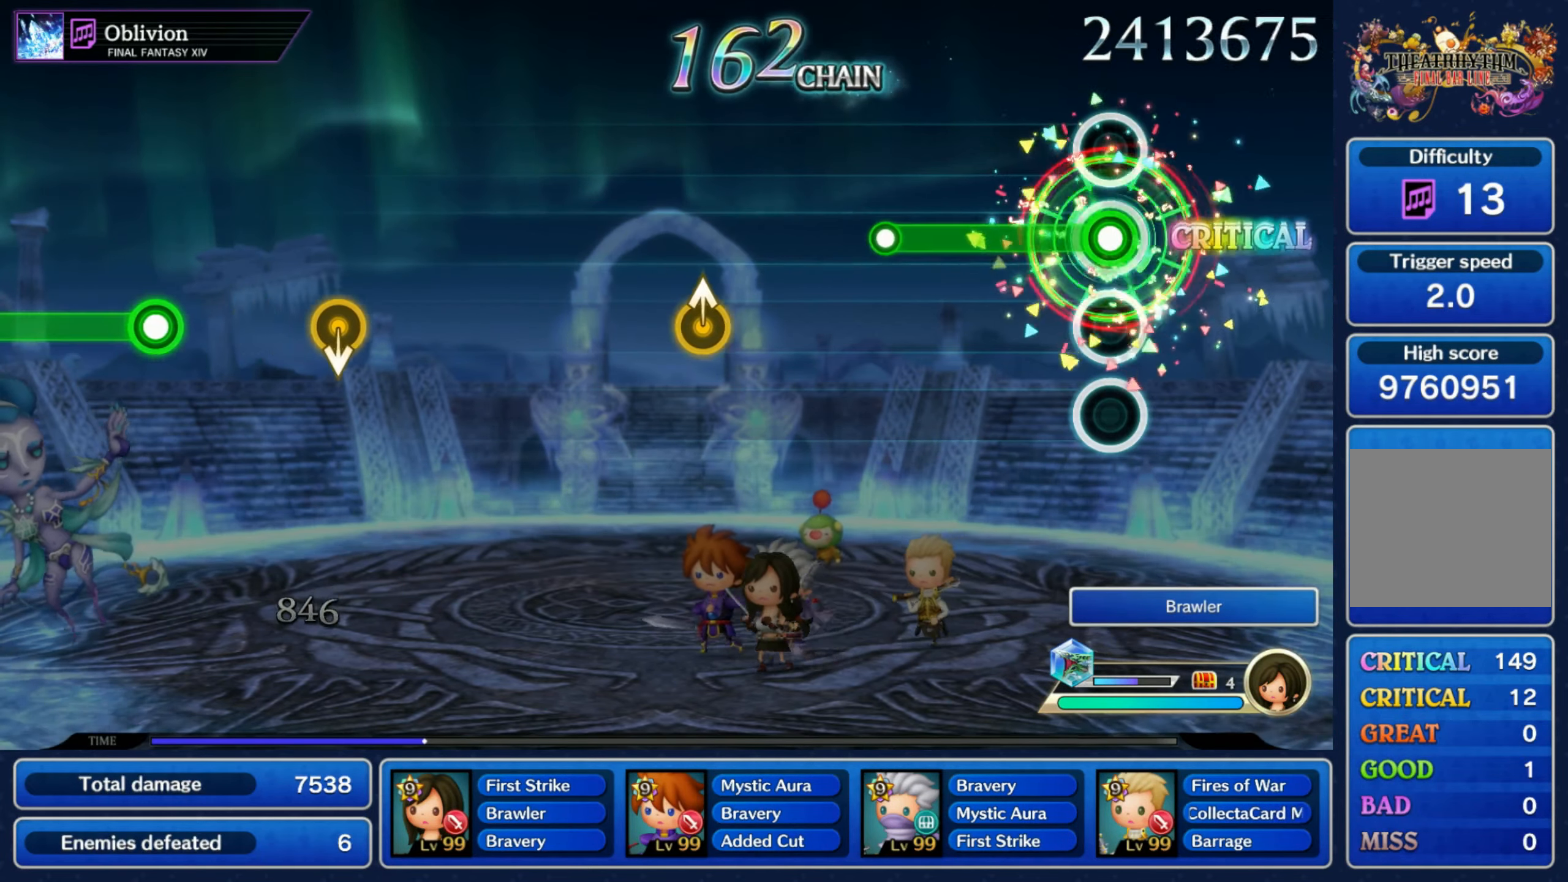
{"buttons": [], "left_stick": "up", "right_stick": "center", "events": [[266, "R1", "up"], [483, "left_stick", "up"]]}
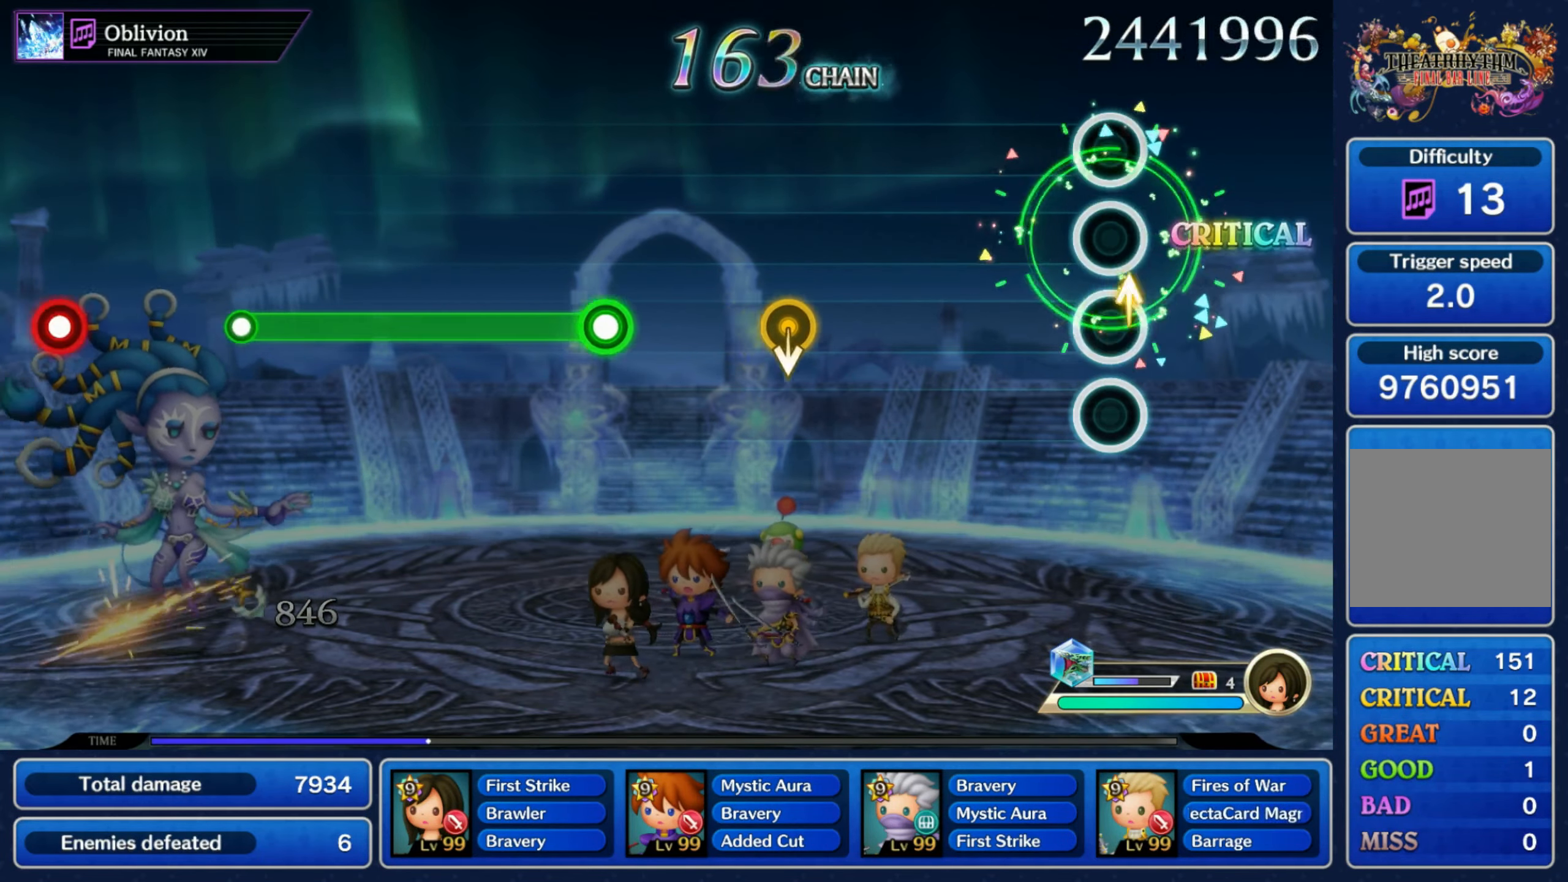
{"buttons": [], "left_stick": "center", "right_stick": "center", "events": [[100, "left_stick", "center"], [383, "left_stick", "down"], [466, "left_stick", "center"]]}
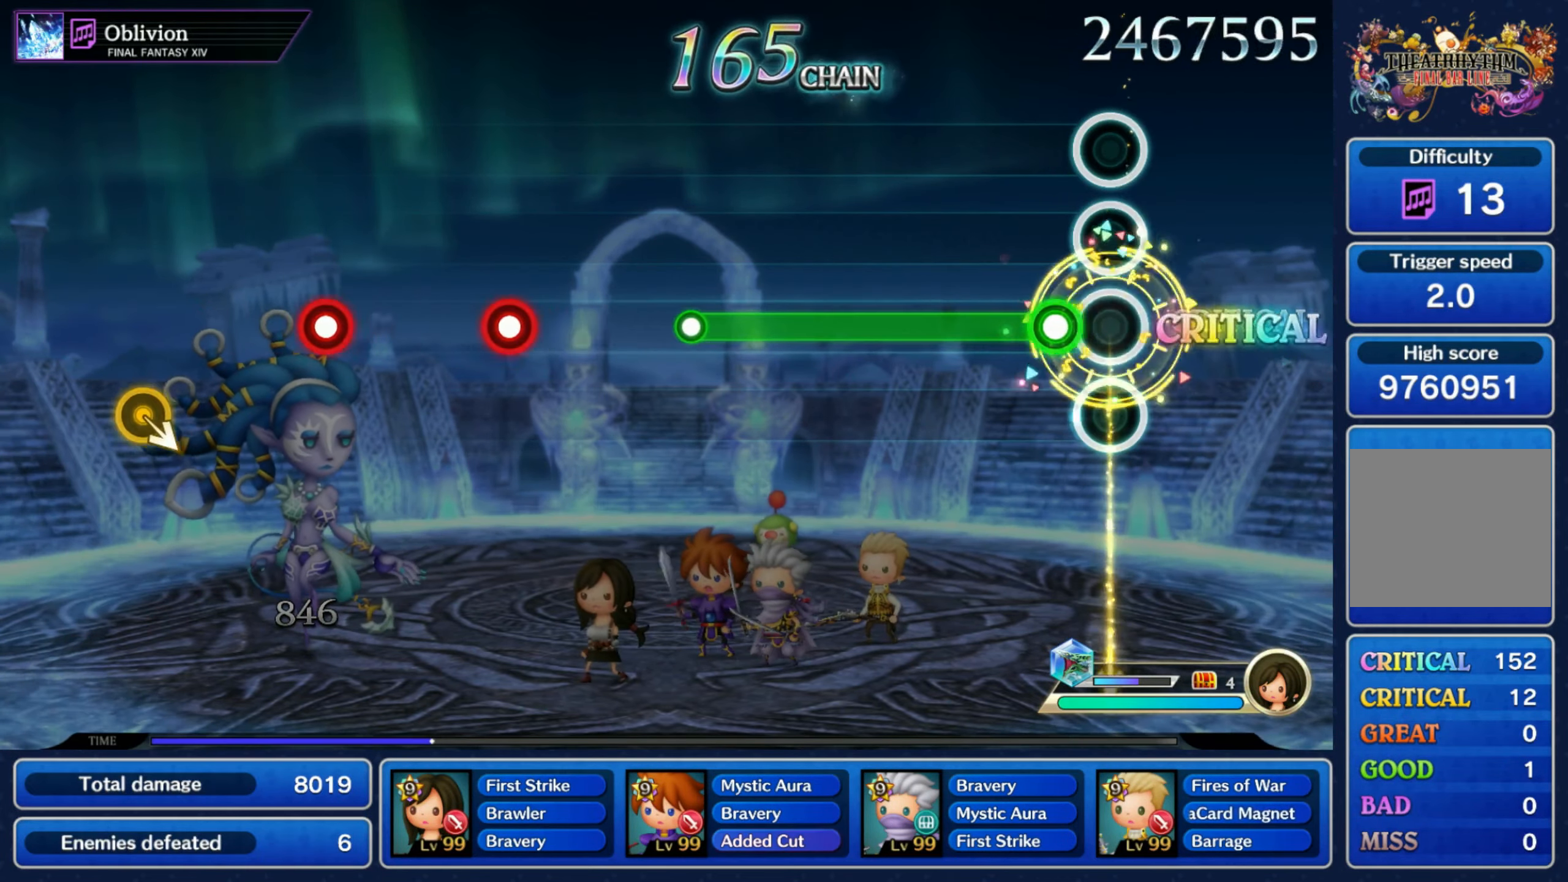
{"buttons": ["R1"], "left_stick": "center", "right_stick": "center", "events": [[100, "R1", "down"]]}
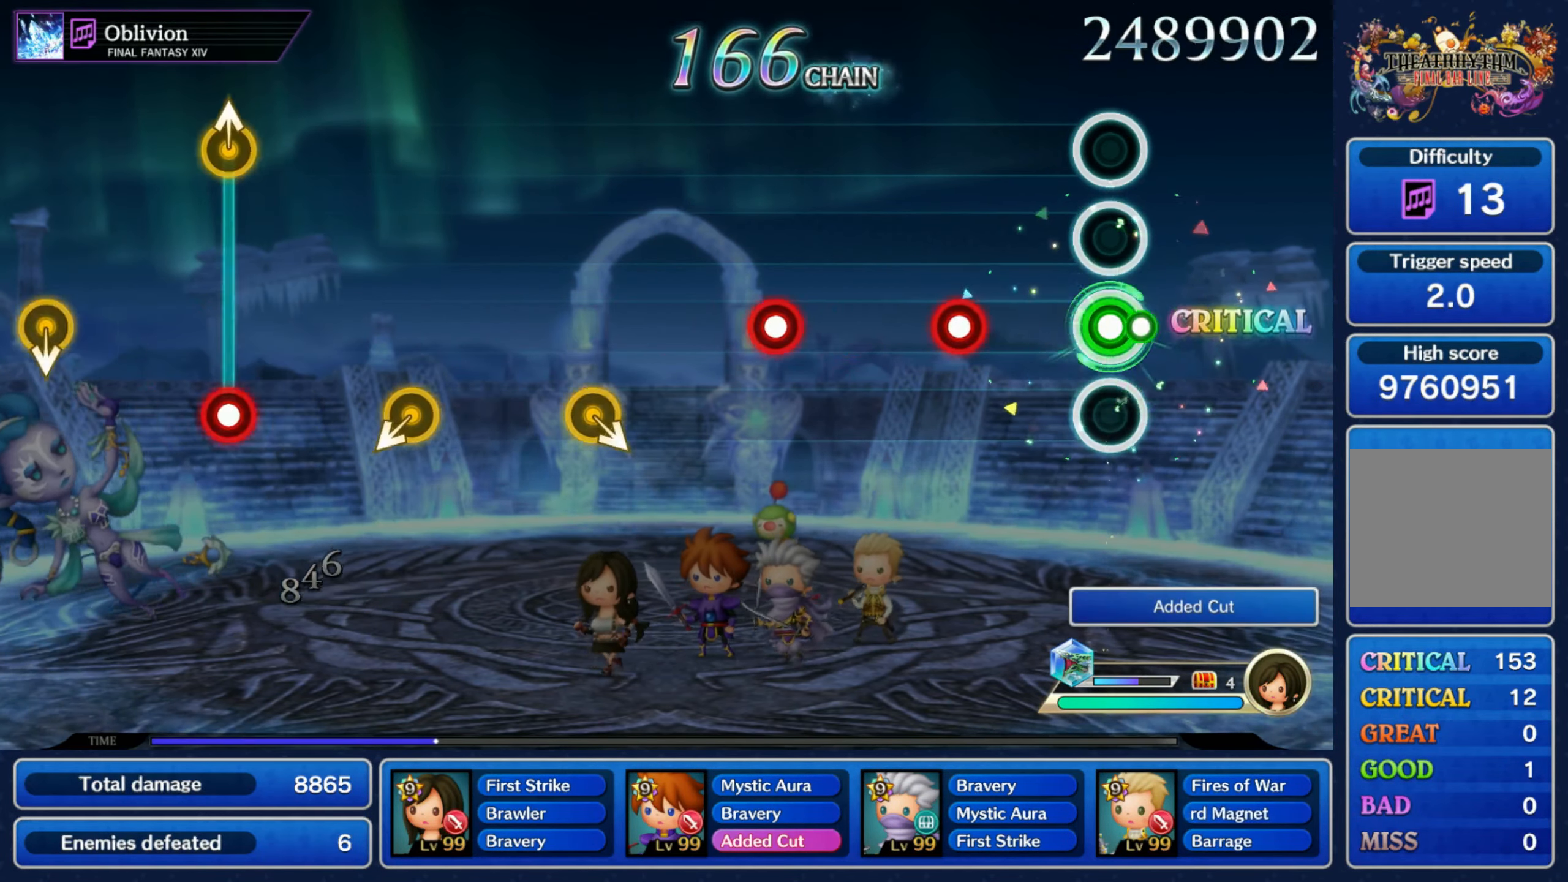
{"buttons": [], "left_stick": "center", "right_stick": "center", "events": [[16, "R1", "up"], [200, "R1", "down"], [283, "R1", "up"], [400, "R1", "down"], [500, "R1", "up"]]}
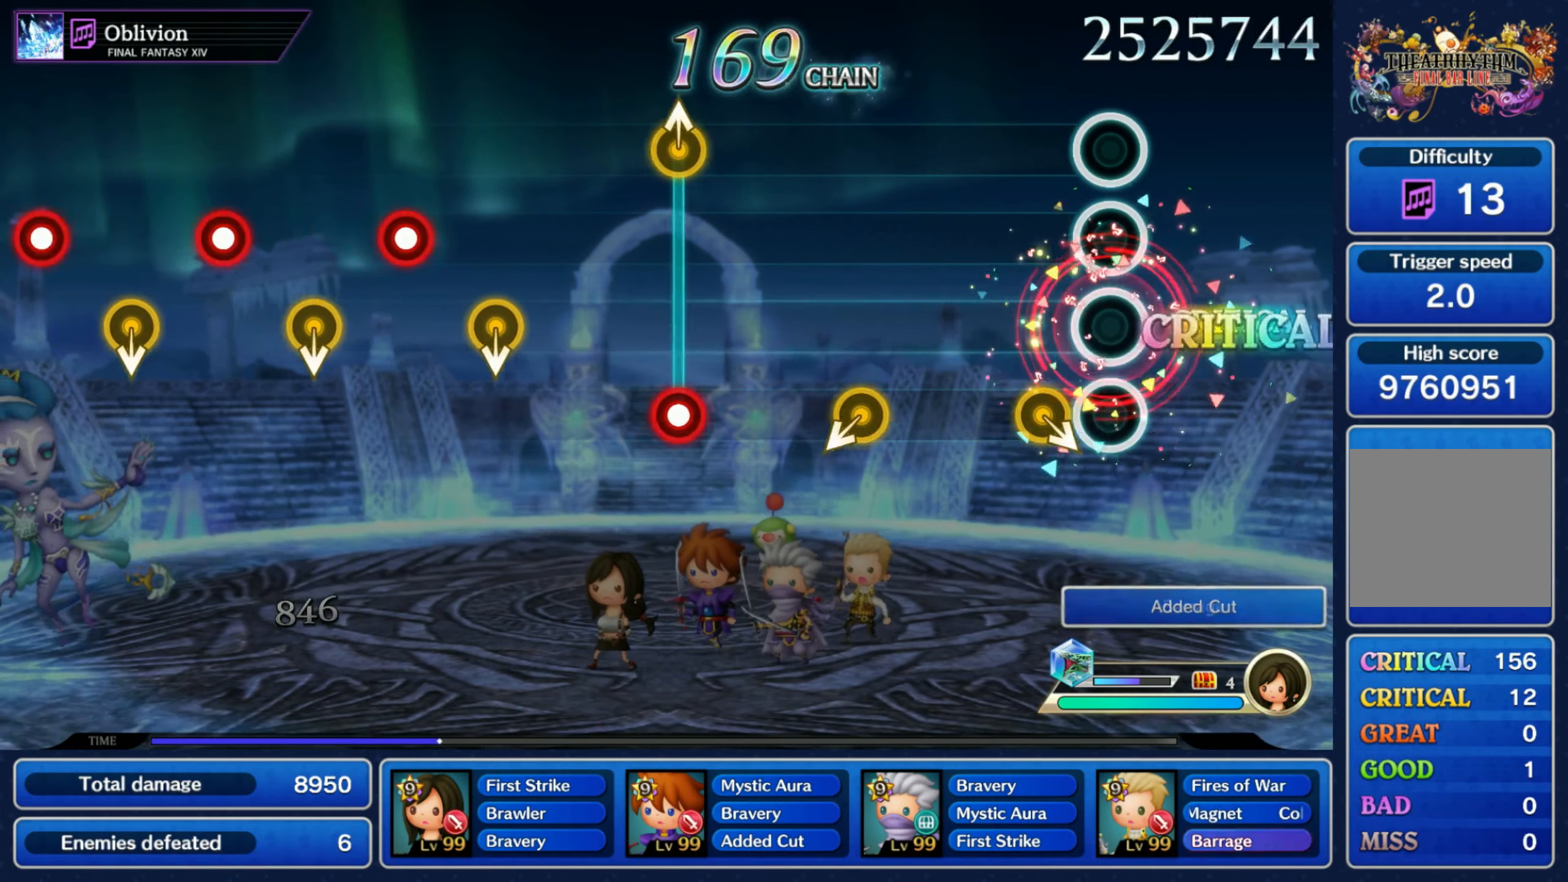
{"buttons": ["R1"], "left_stick": "up", "right_stick": "center", "events": [[83, "left_stick", "right"], [183, "left_stick", "center"], [300, "left_stick", "down"], [400, "left_stick", "center"], [500, "R1", "down"], [500, "left_stick", "up"]]}
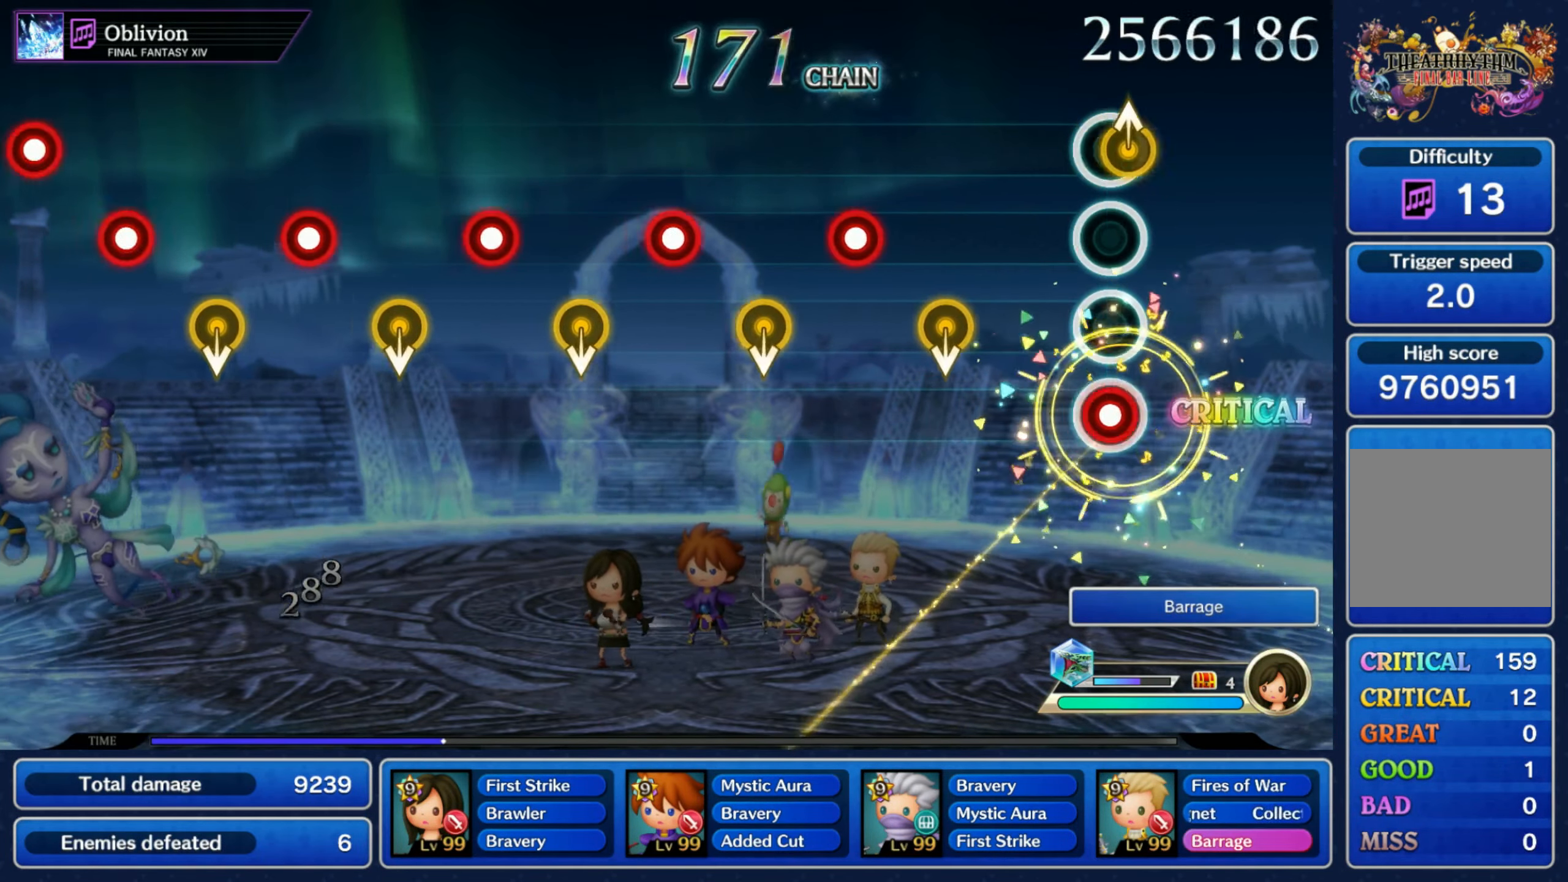
{"buttons": [], "left_stick": "center", "right_stick": "center", "events": [[100, "R1", "up"], [100, "left_stick", "center"], [217, "left_stick", "down"], [300, "left_stick", "center"], [333, "R1", "down"], [400, "left_stick", "down"], [417, "R1", "up"], [467, "left_stick", "center"]]}
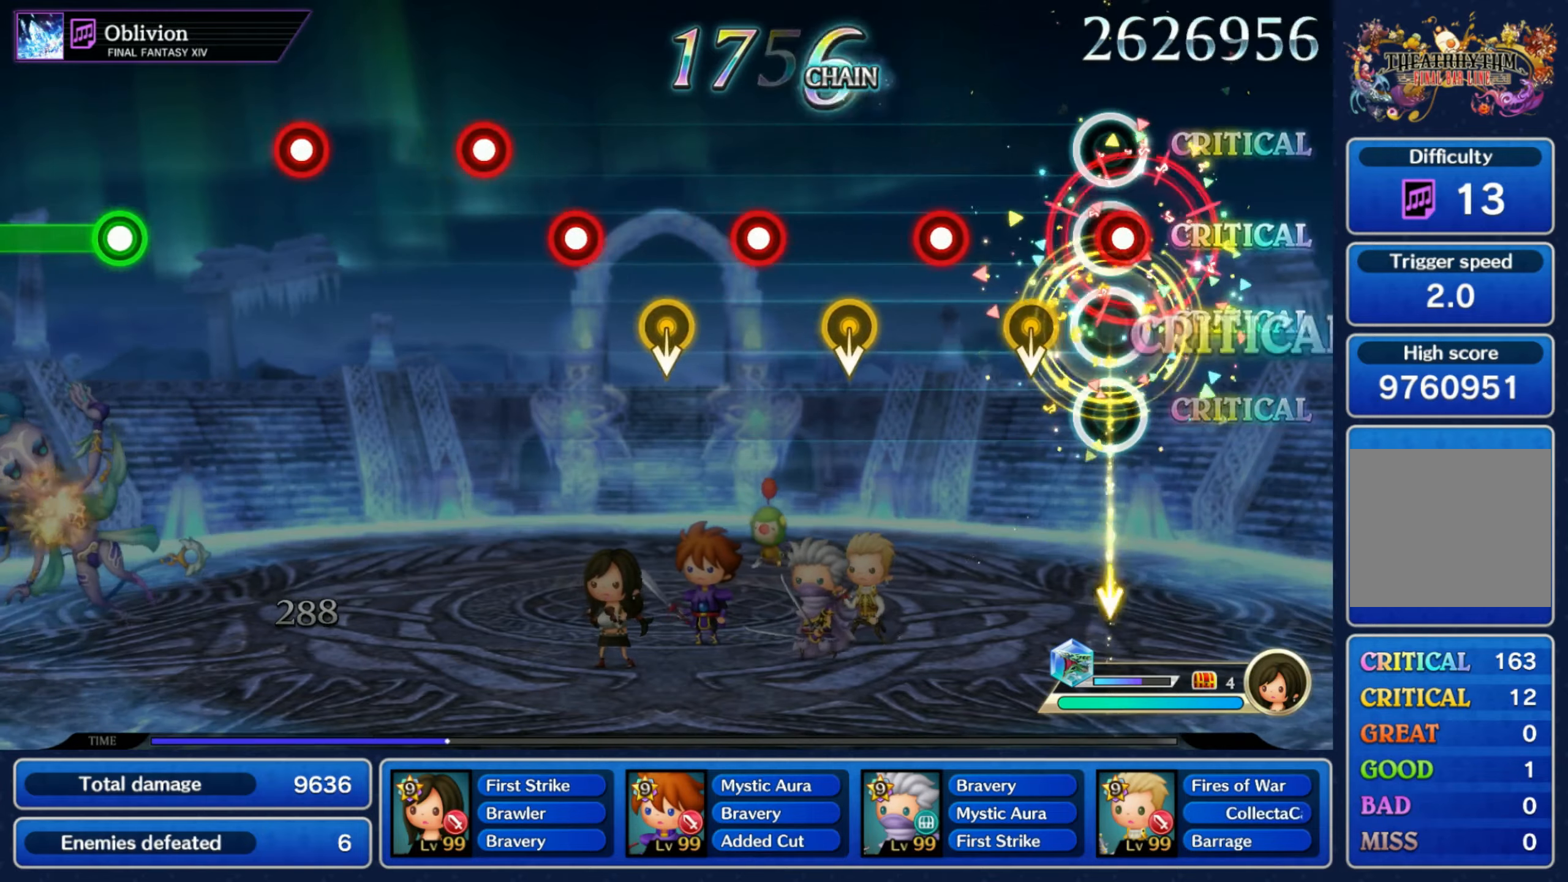
{"buttons": ["R1"], "left_stick": "down", "right_stick": "center", "events": [[33, "R1", "down"], [83, "left_stick", "down"], [117, "R1", "up"], [183, "left_stick", "center"], [233, "R1", "down"], [283, "left_stick", "down"], [333, "R1", "up"], [350, "left_stick", "center"], [433, "left_stick", "down"], [450, "R1", "down"]]}
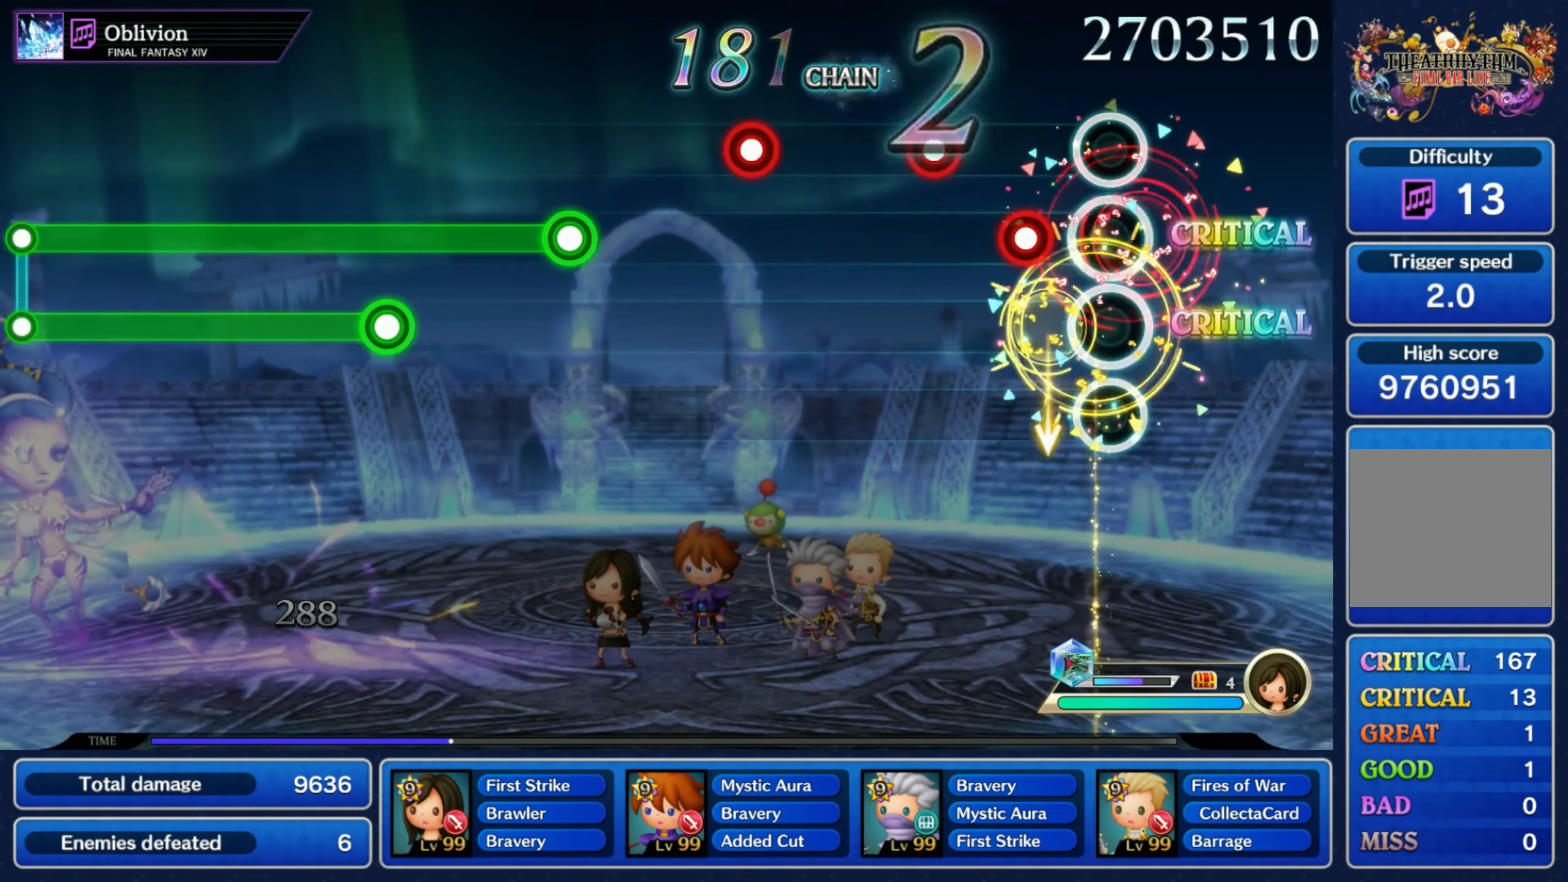
{"buttons": ["R1"], "left_stick": "center", "right_stick": "center", "events": [[17, "left_stick", "center"], [33, "R1", "up"], [150, "L1", "down"], [233, "L1", "up"], [300, "L1", "down"], [450, "L1", "up"], [467, "R1", "down"]]}
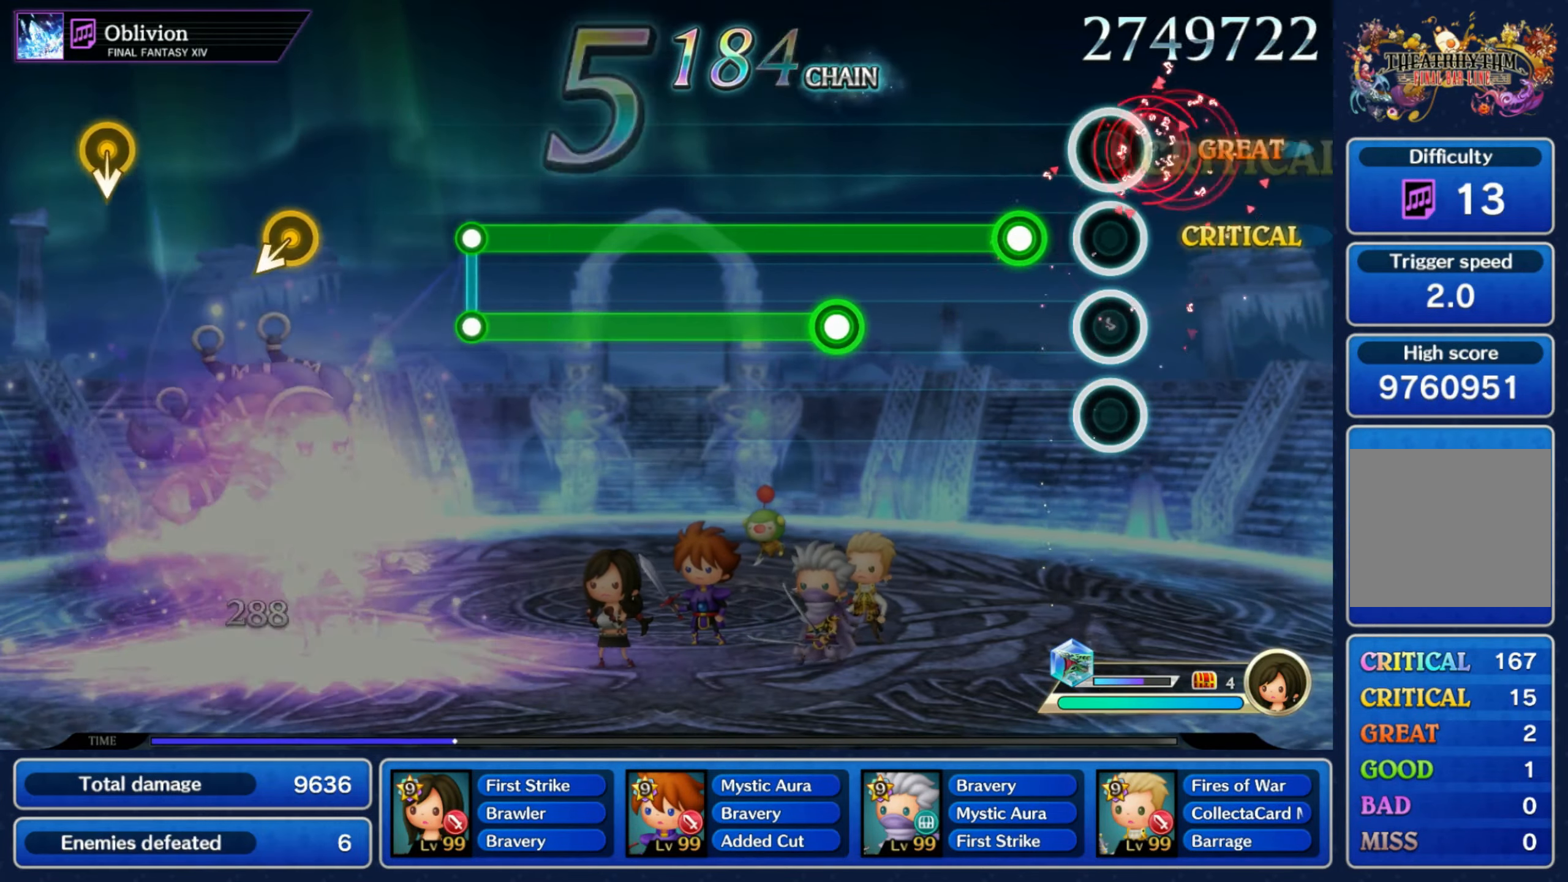
{"buttons": ["L1", "R1"], "left_stick": "center", "right_stick": "center", "events": [[33, "R1", "up"], [133, "R1", "down"], [283, "L1", "down"]]}
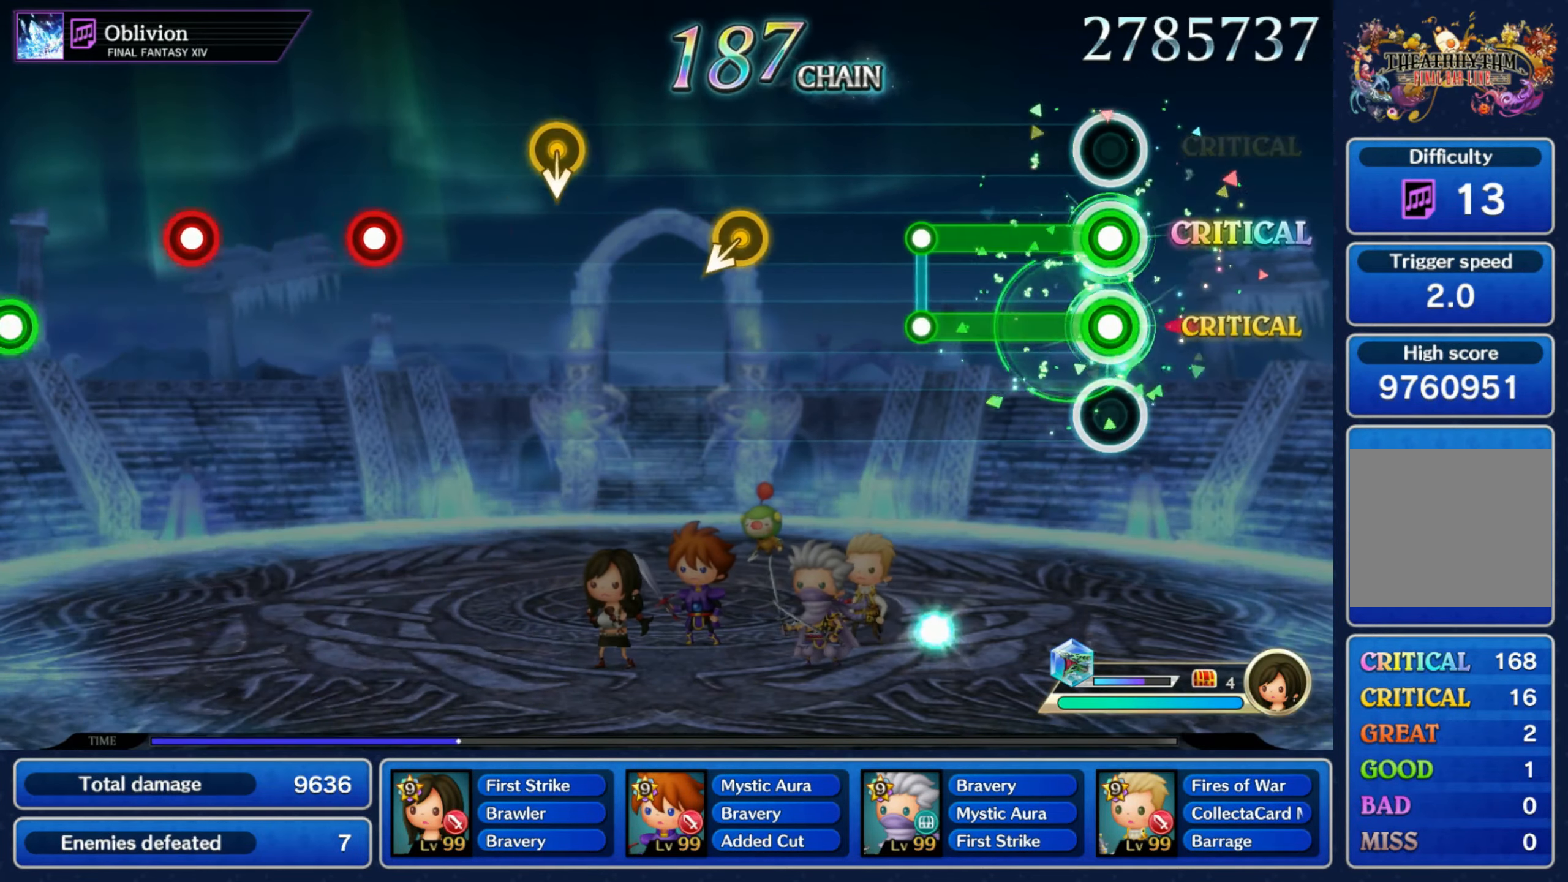
{"buttons": [], "left_stick": "center", "right_stick": "center", "events": [[200, "L1", "up"], [217, "R1", "up"], [417, "left_stick", "left"], [500, "left_stick", "center"]]}
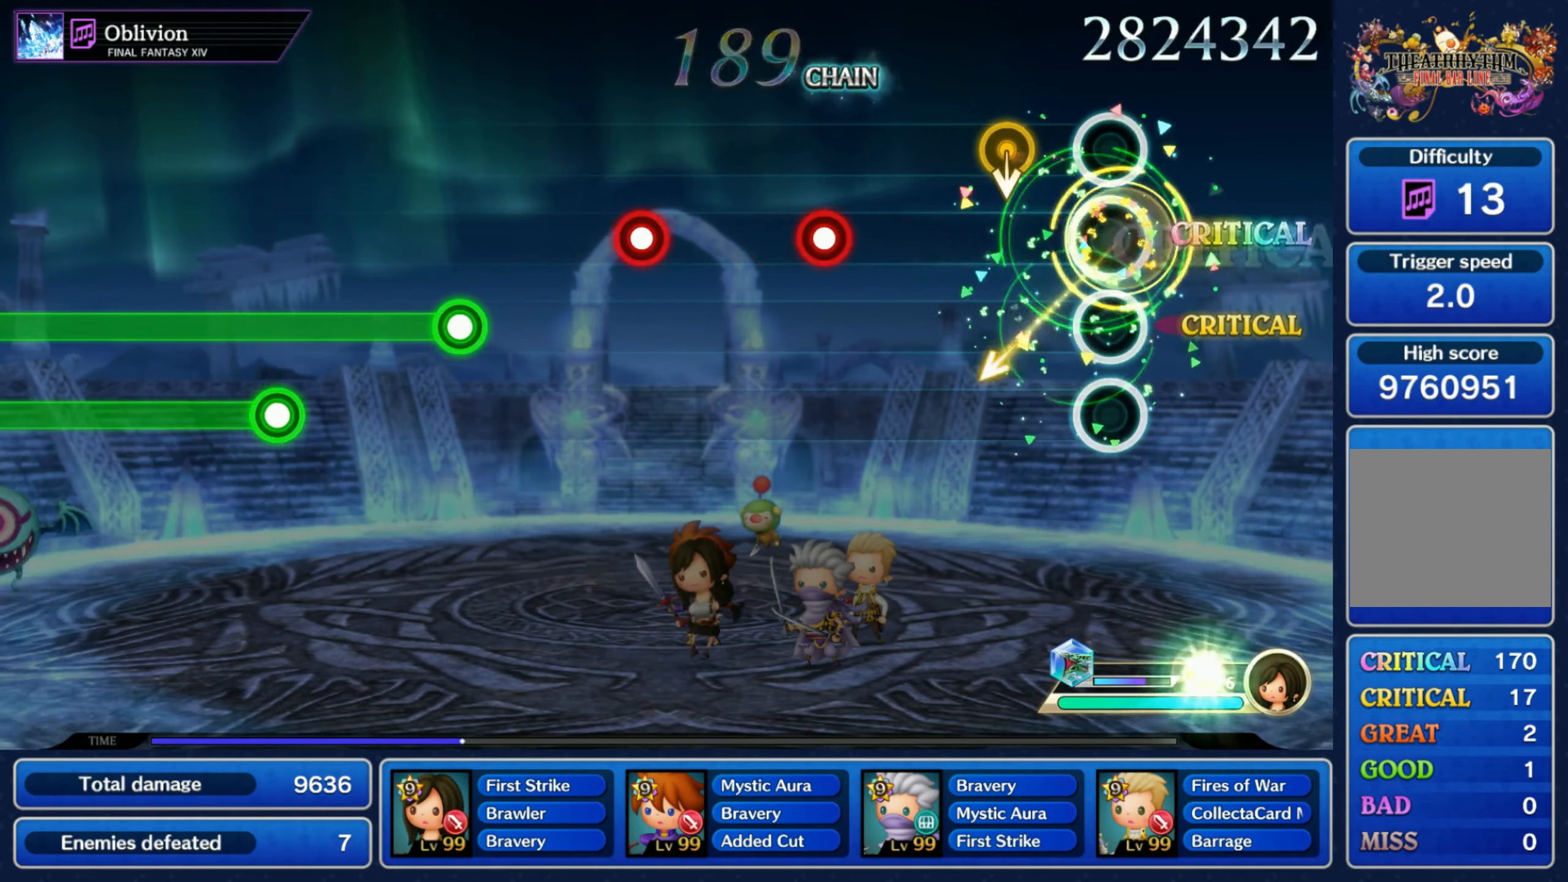
{"buttons": [], "left_stick": "center", "right_stick": "center", "events": [[133, "left_stick", "down"], [233, "left_stick", "center"], [367, "R1", "down"], [450, "R1", "up"]]}
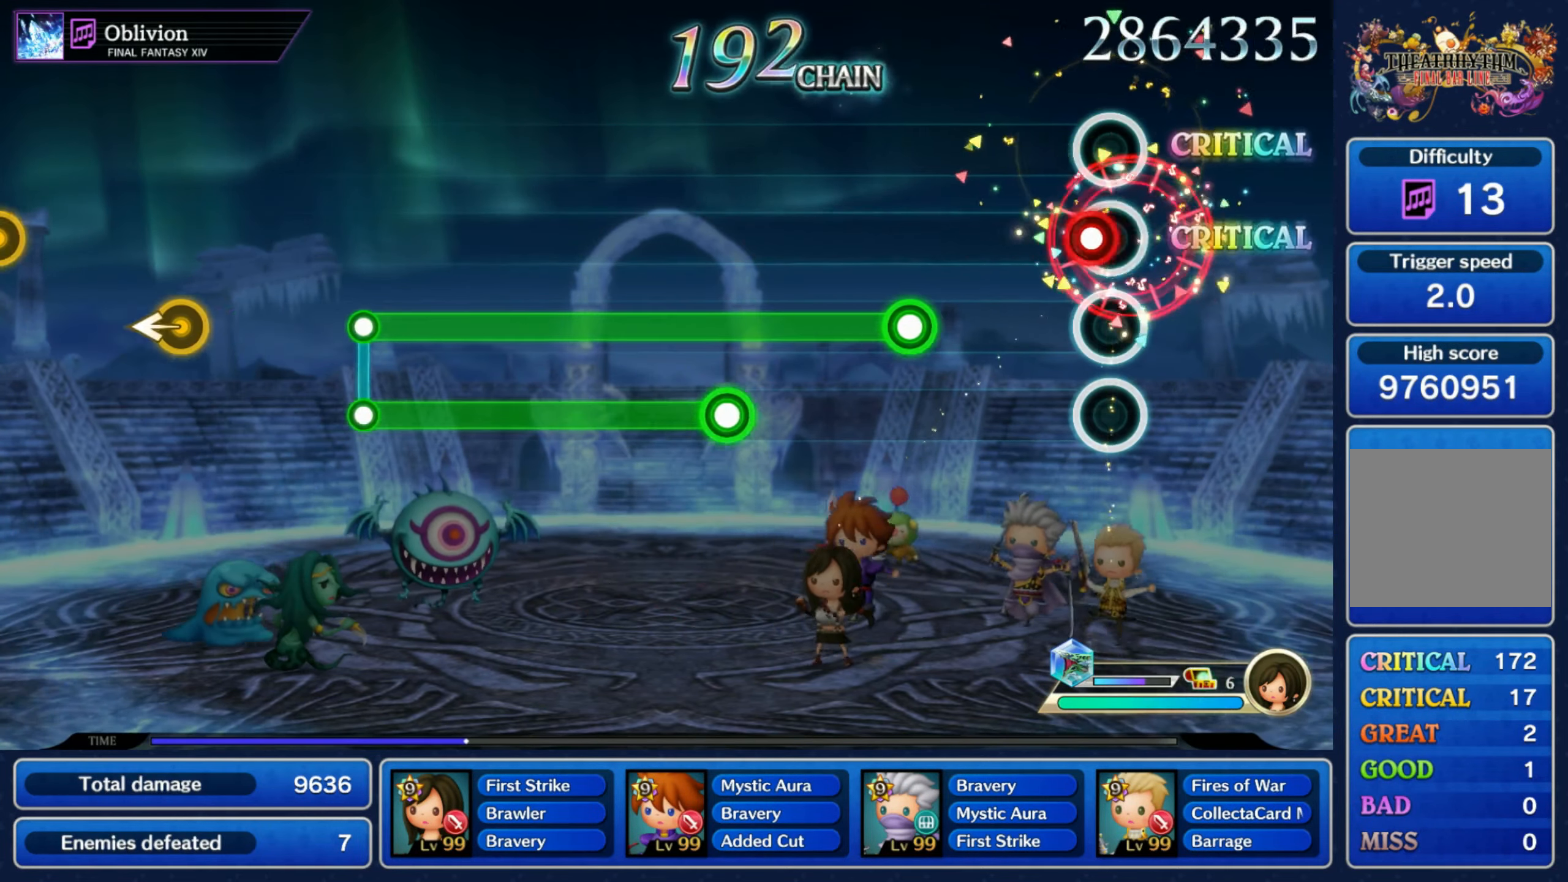
{"buttons": ["L1", "R1"], "left_stick": "center", "right_stick": "center", "events": [[67, "R1", "down"], [150, "R1", "up"], [283, "R1", "down"], [483, "L1", "down"]]}
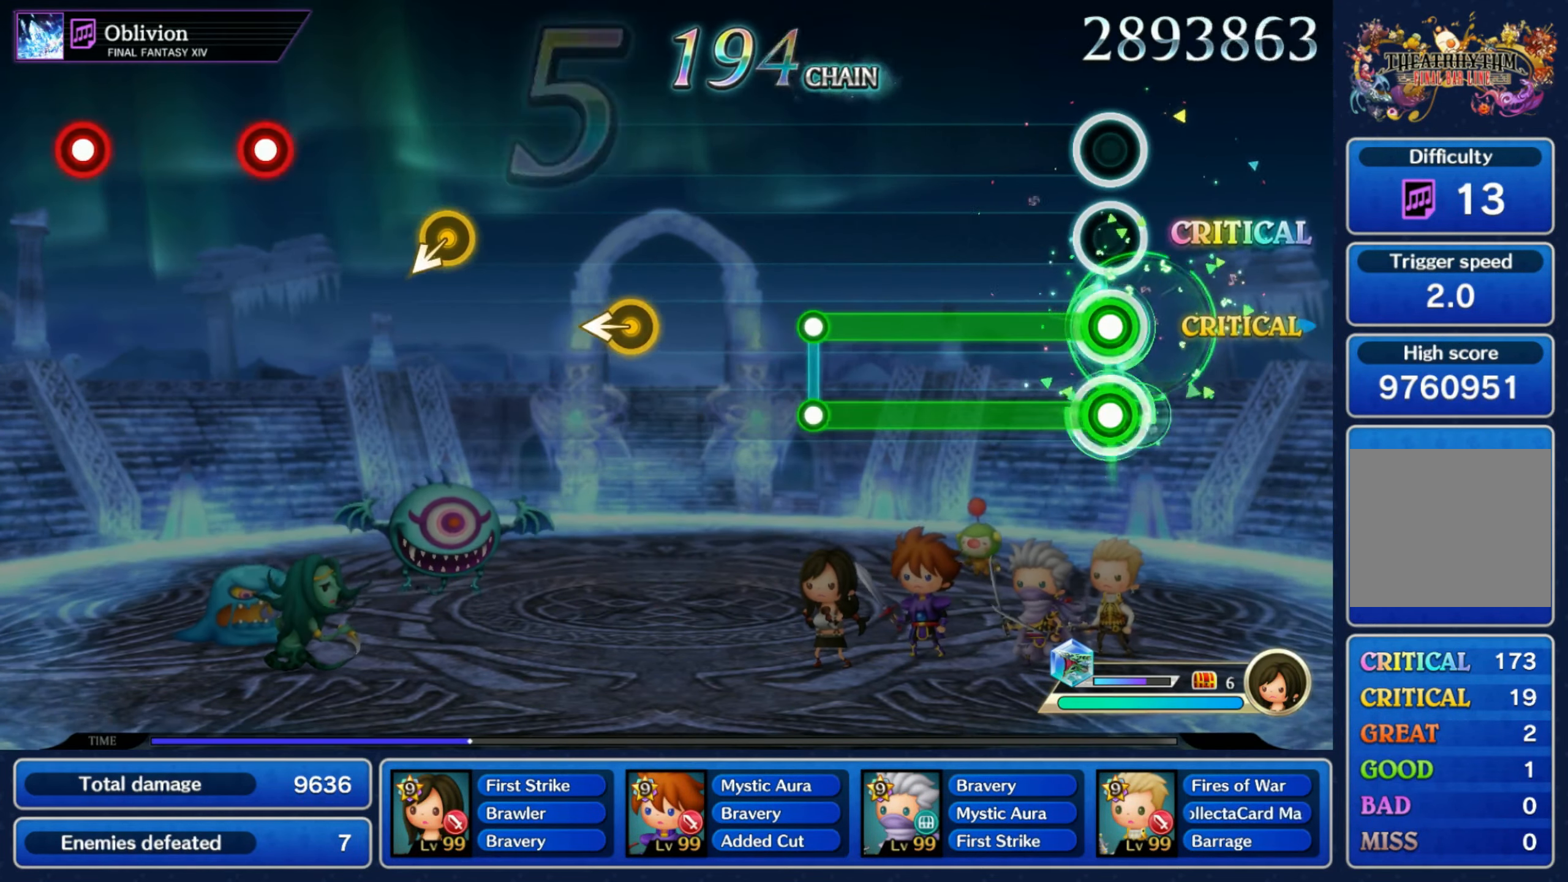
{"buttons": [], "left_stick": "center", "right_stick": "center", "events": [[367, "L1", "up"], [367, "R1", "up"]]}
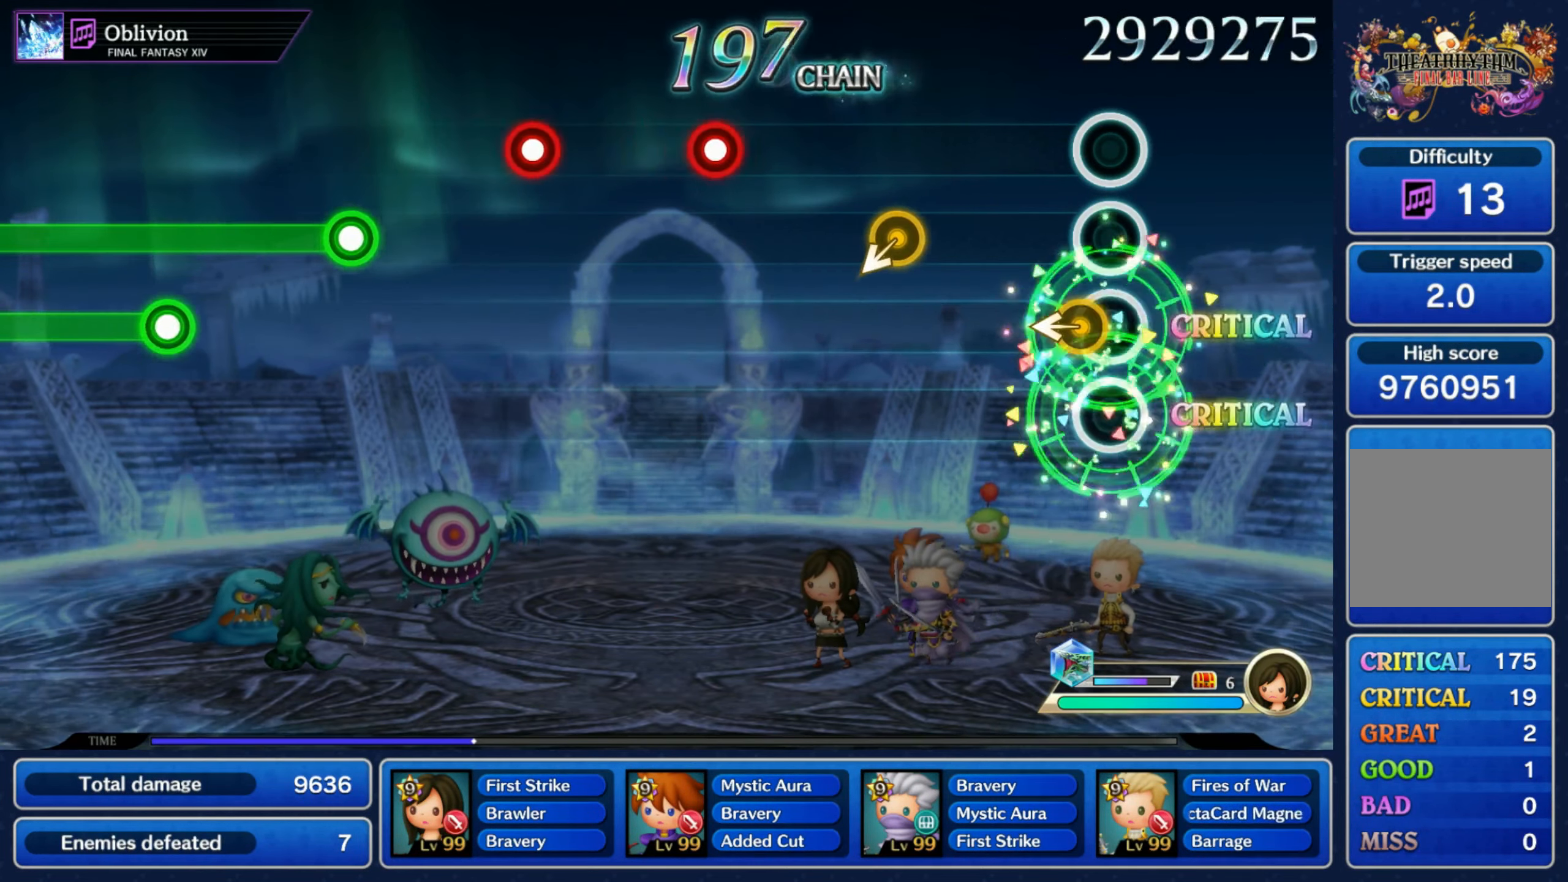
{"buttons": ["R1"], "left_stick": "center", "right_stick": "center", "events": [[50, "left_stick", "left"], [167, "left_stick", "center"], [250, "left_stick", "down"], [350, "left_stick", "center"], [450, "R1", "down"]]}
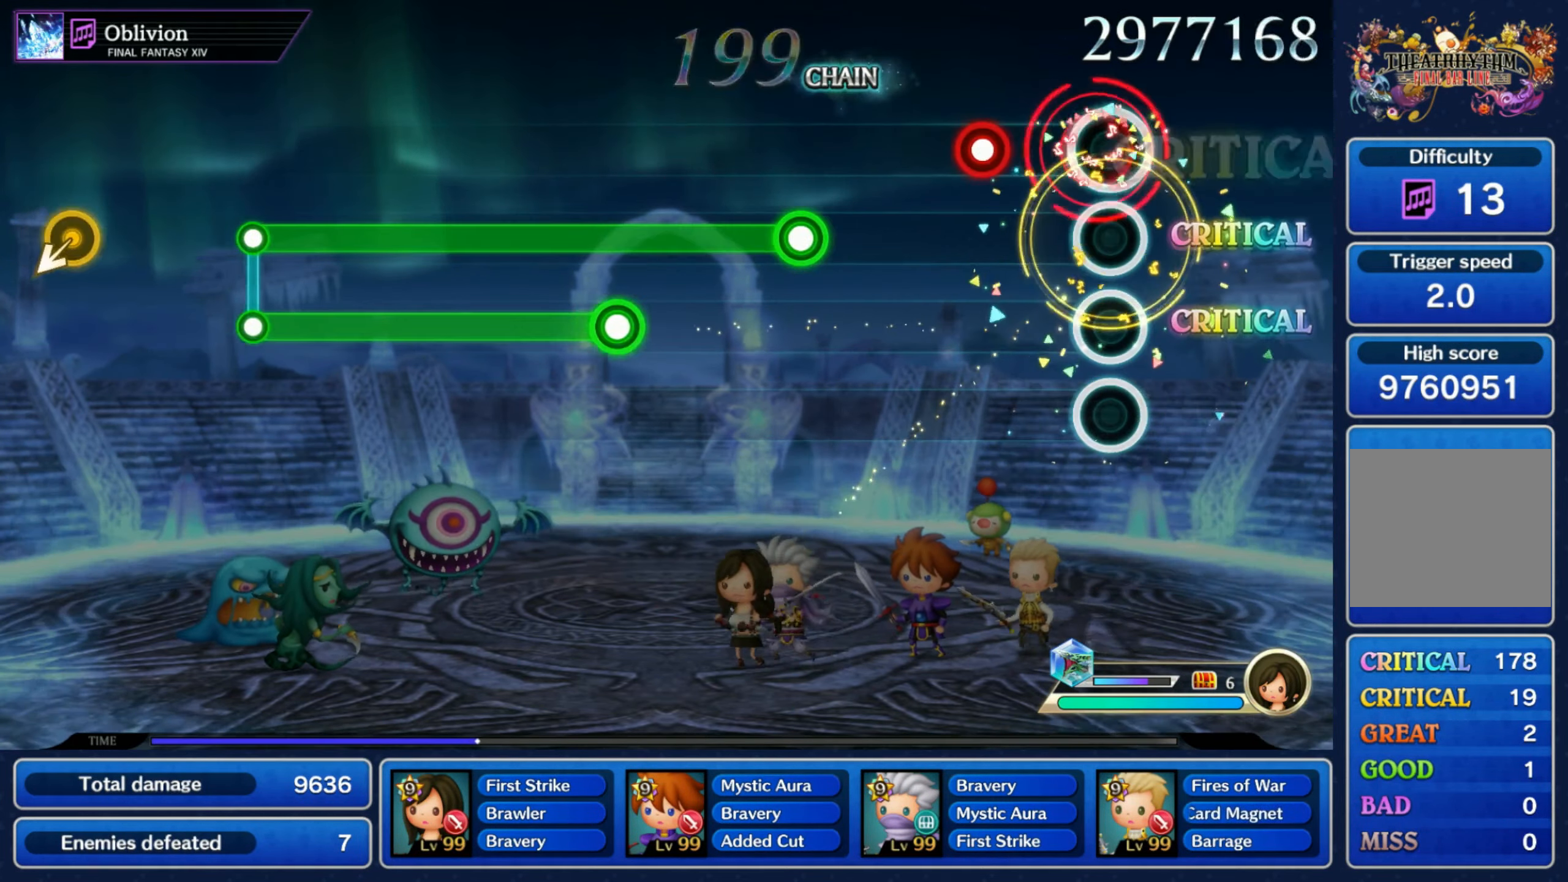
{"buttons": ["R1"], "left_stick": "center", "right_stick": "center", "events": [[50, "R1", "up"], [150, "R1", "down"], [233, "R1", "up"], [350, "R1", "down"]]}
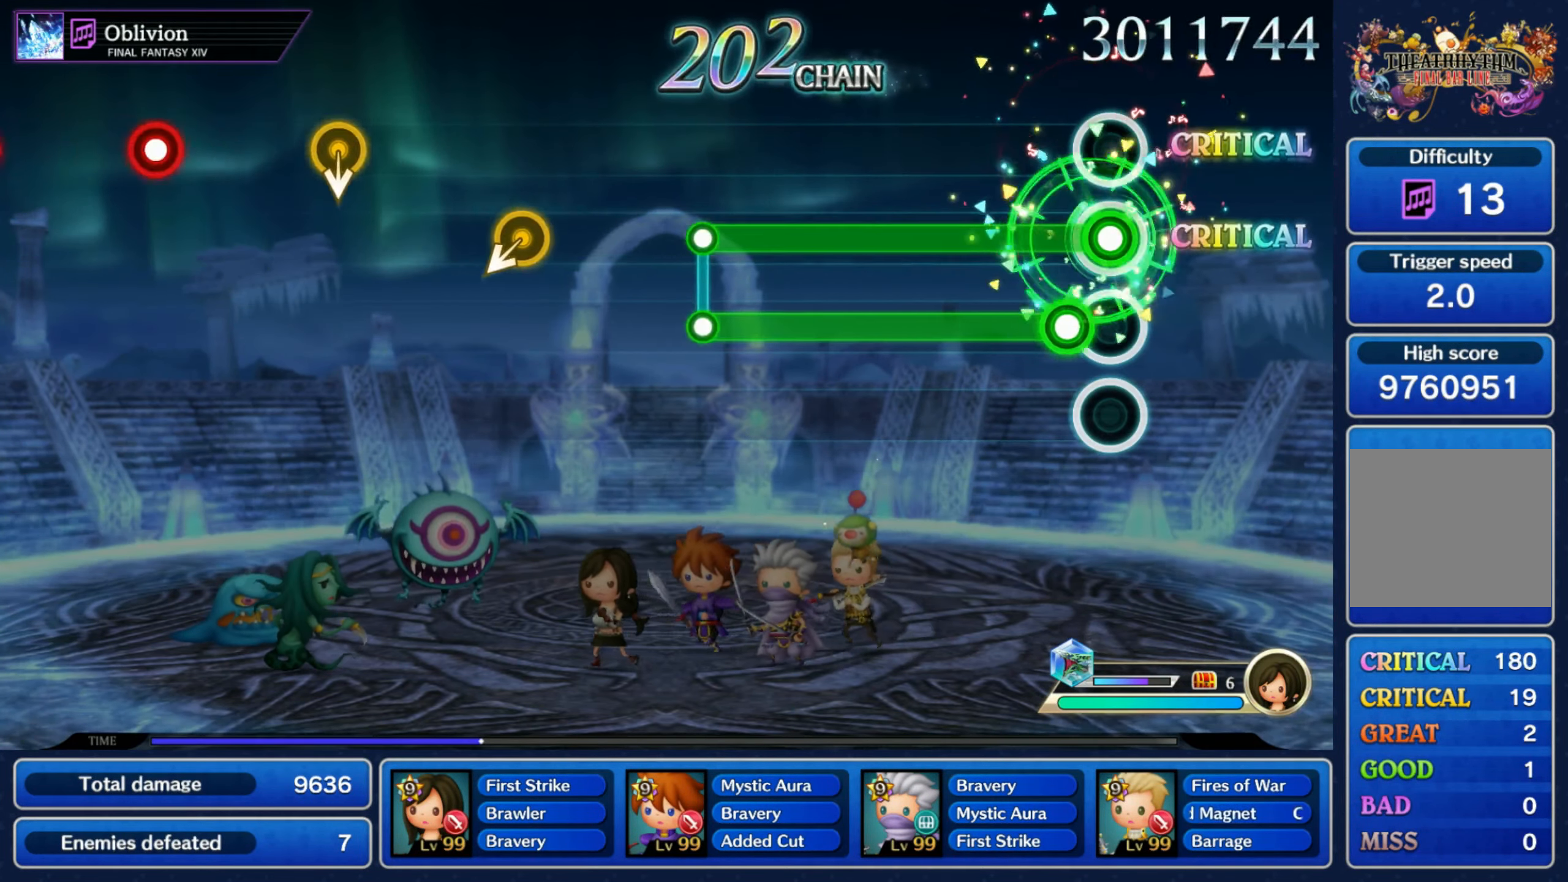
{"buttons": [], "left_stick": "center", "right_stick": "center", "events": [[50, "L1", "down"], [467, "R1", "up"], [484, "L1", "up"]]}
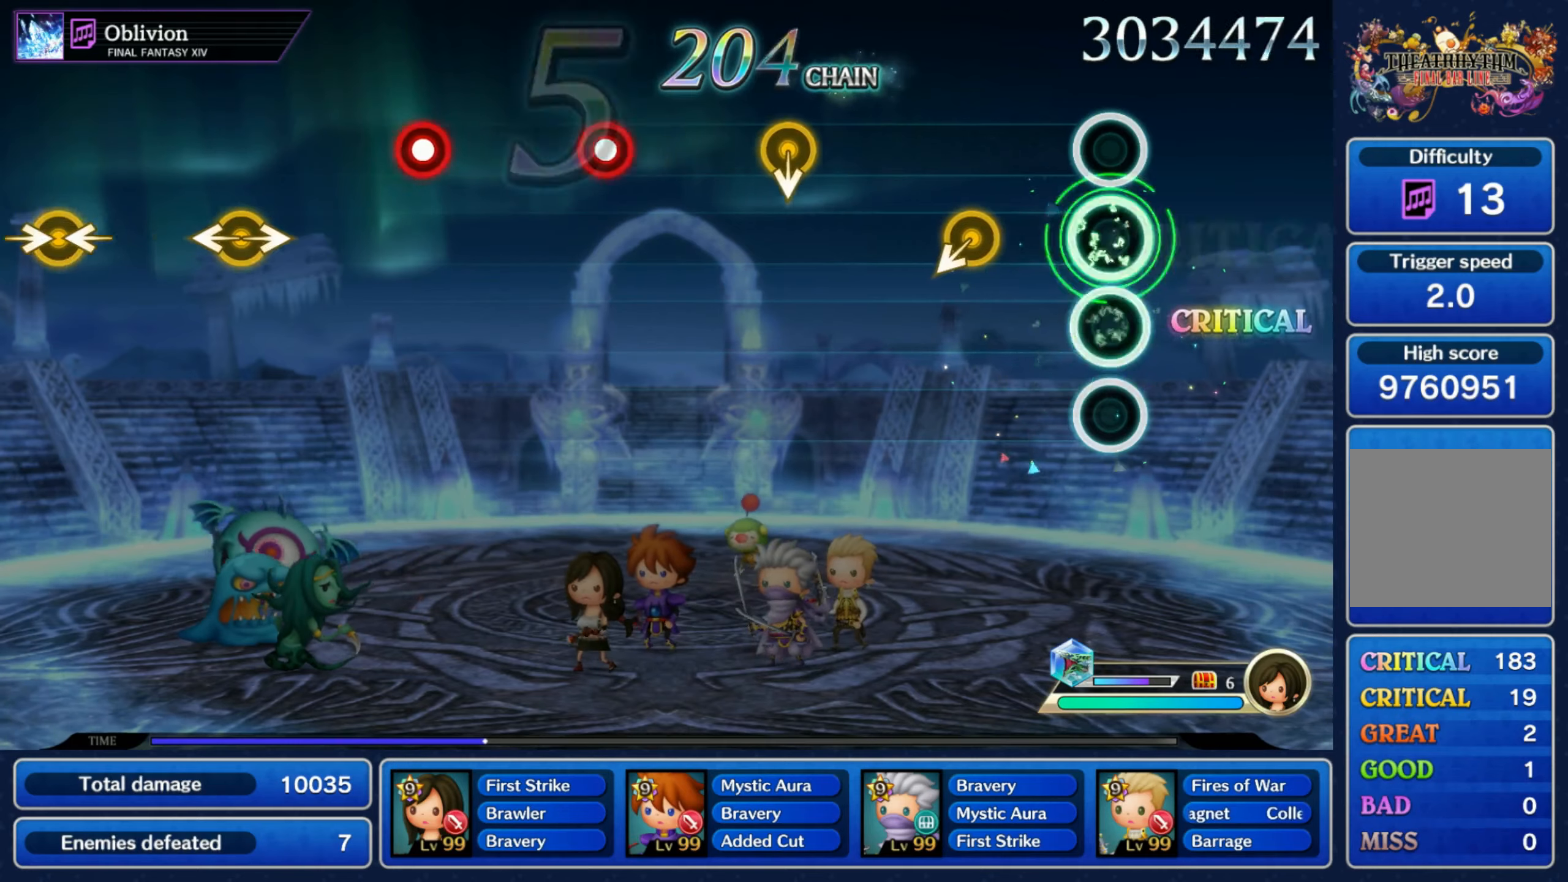
{"buttons": [], "left_stick": "center", "right_stick": "center", "events": [[184, "left_stick", "down-left"], [284, "left_stick", "center"], [384, "left_stick", "down"], [484, "left_stick", "center"]]}
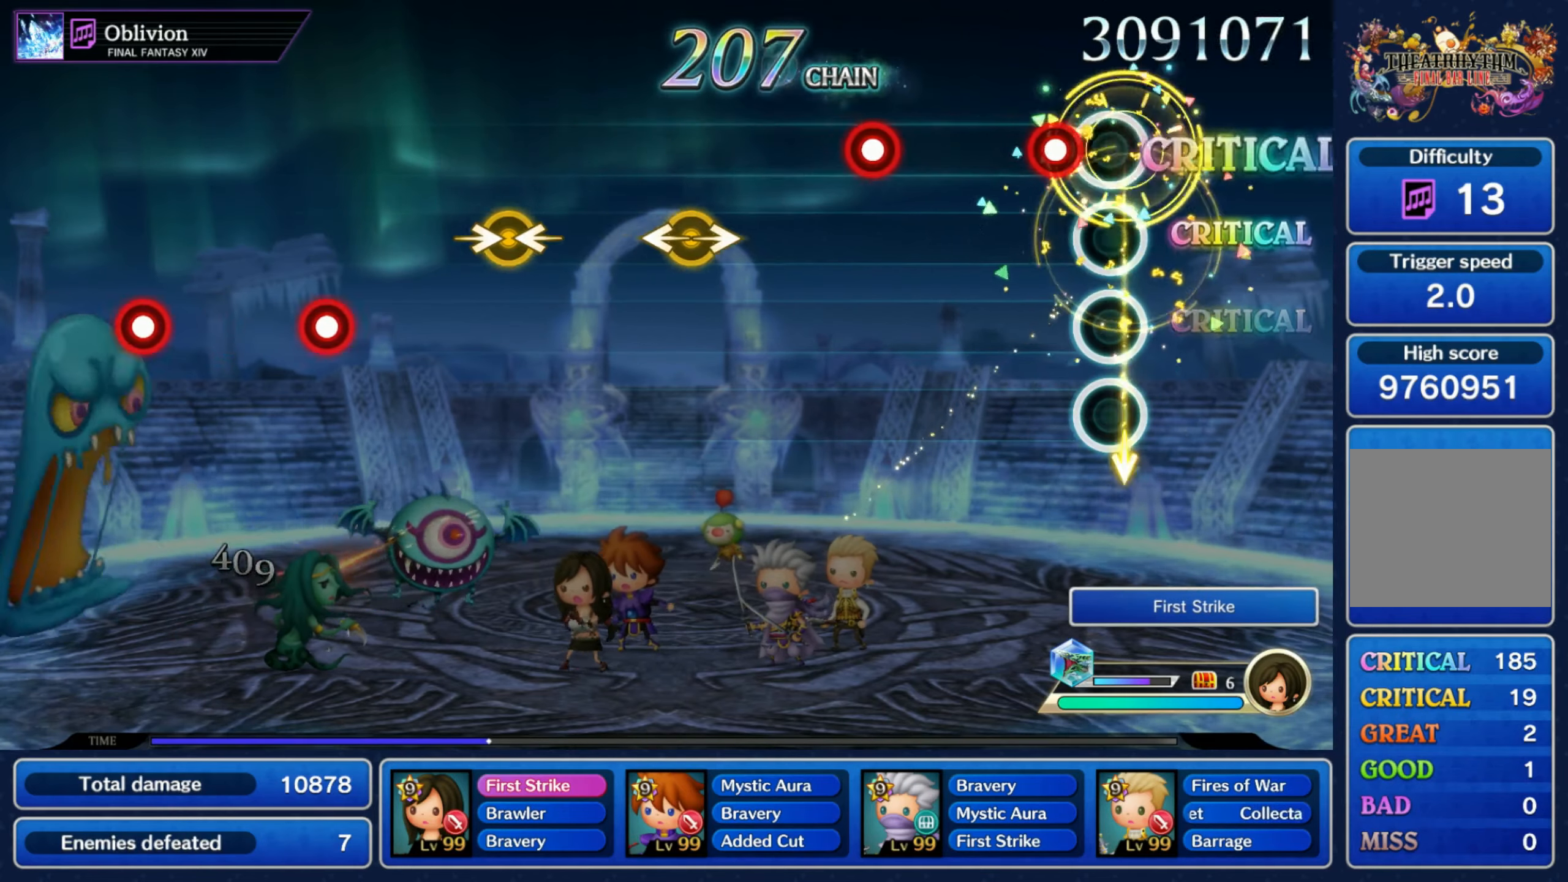
{"buttons": [], "left_stick": "left", "right_stick": "right", "events": [[117, "R1", "down"], [184, "R1", "up"], [300, "R1", "down"], [384, "R1", "up"], [484, "left_stick", "left"], [484, "right_stick", "right"]]}
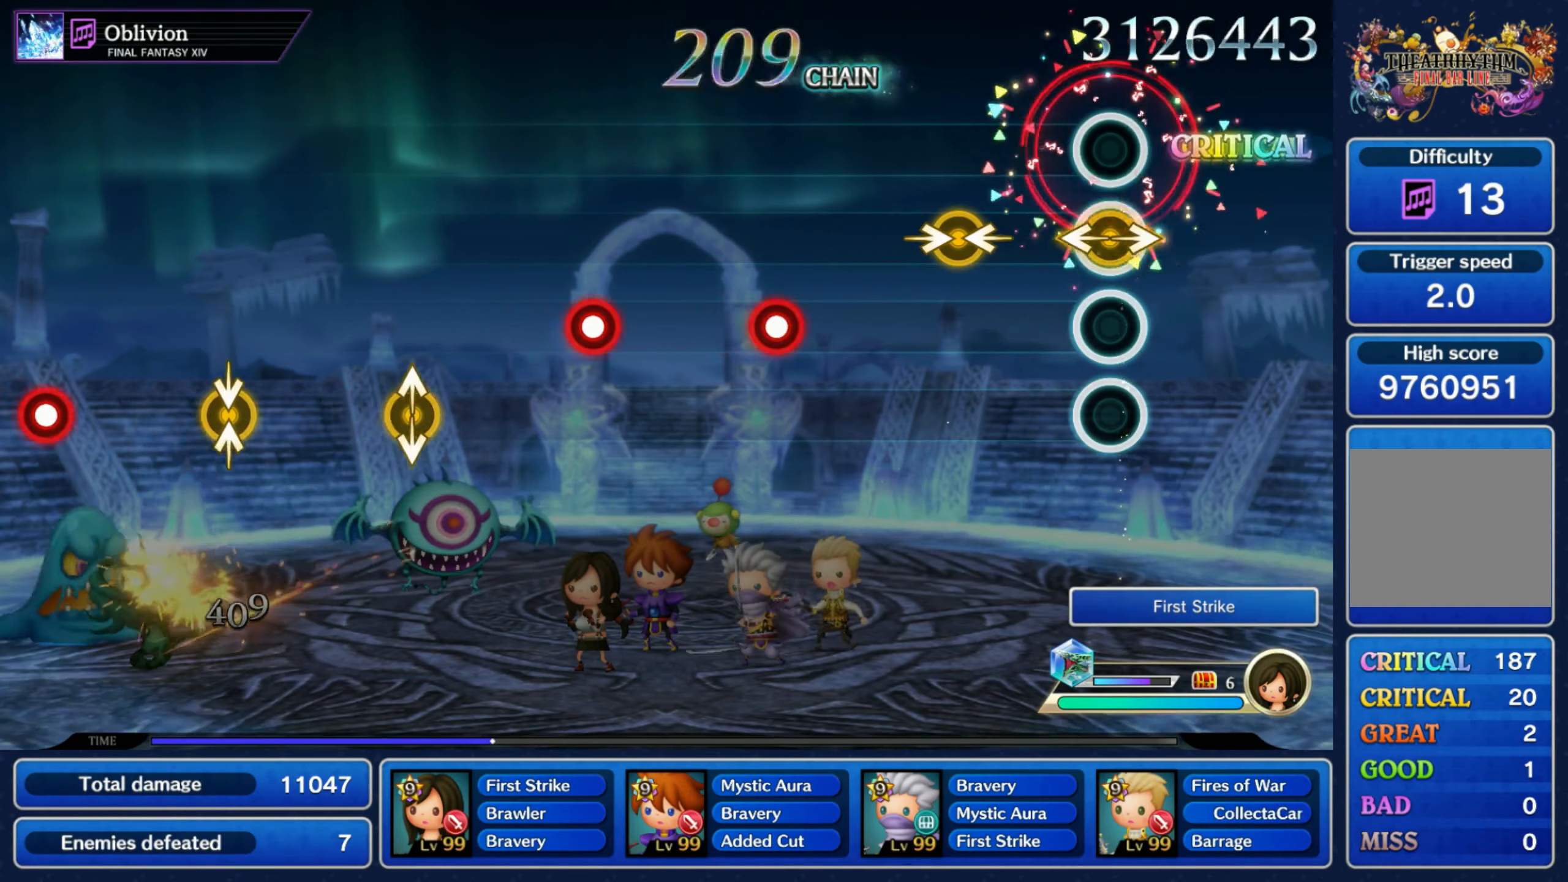
{"buttons": ["R1"], "left_stick": "center", "right_stick": "center", "events": [[100, "right_stick", "center"], [117, "left_stick", "center"], [184, "left_stick", "left"], [184, "right_stick", "right"], [317, "left_stick", "center"], [317, "right_stick", "center"], [434, "R1", "down"]]}
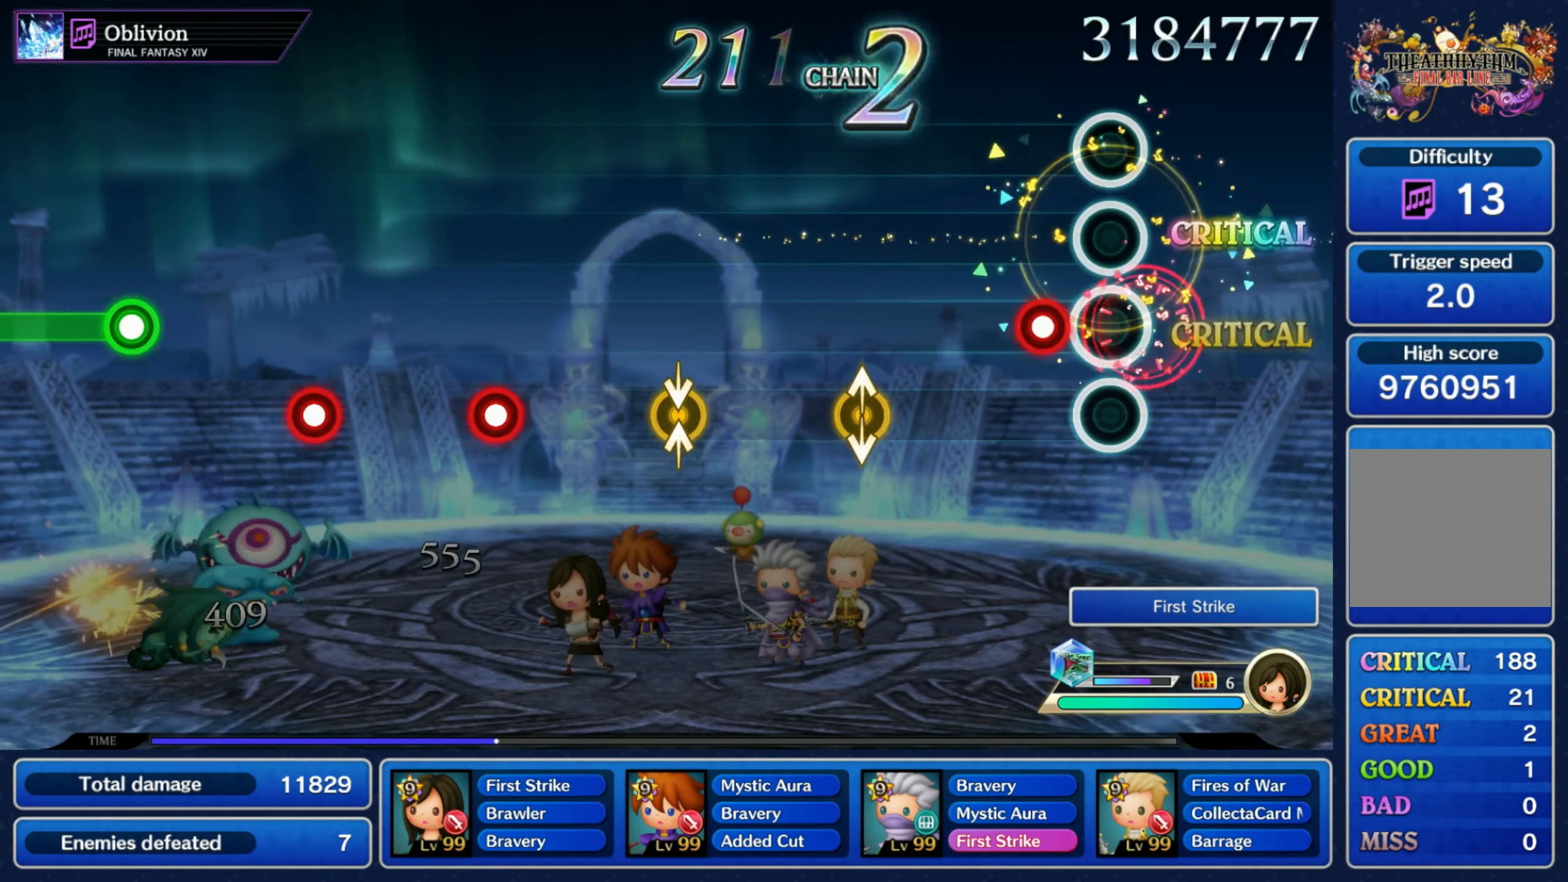
{"buttons": [], "left_stick": "down", "right_stick": "center", "events": [[17, "R1", "up"], [117, "R1", "down"], [217, "R1", "up"], [284, "right_stick", "up"], [300, "left_stick", "down"], [417, "left_stick", "center"], [417, "right_stick", "center"], [500, "left_stick", "down"]]}
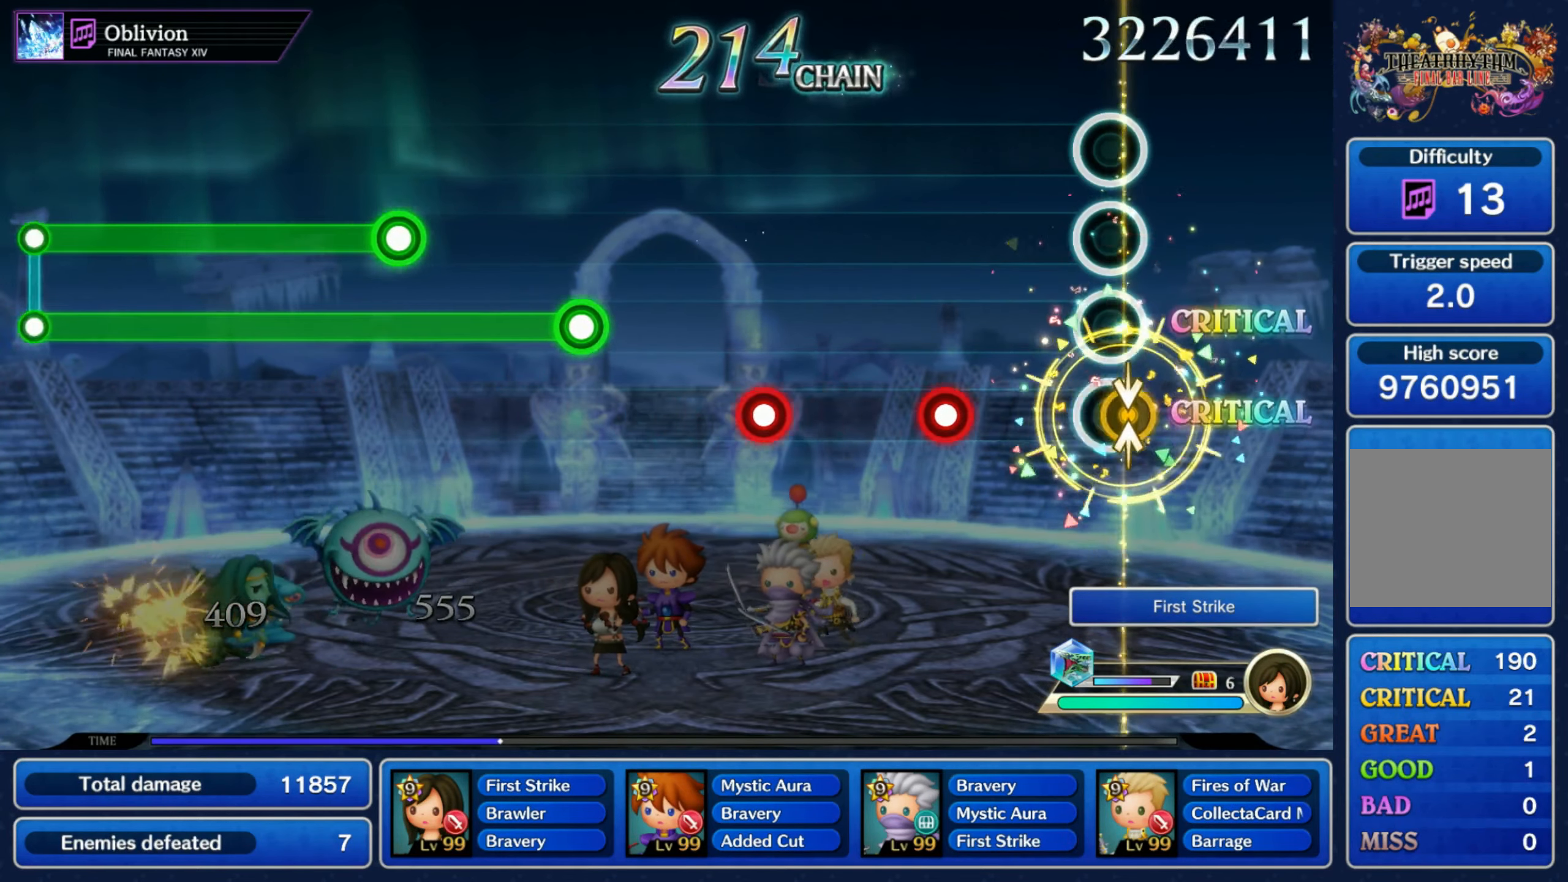
{"buttons": ["R1"], "left_stick": "center", "right_stick": "center"}
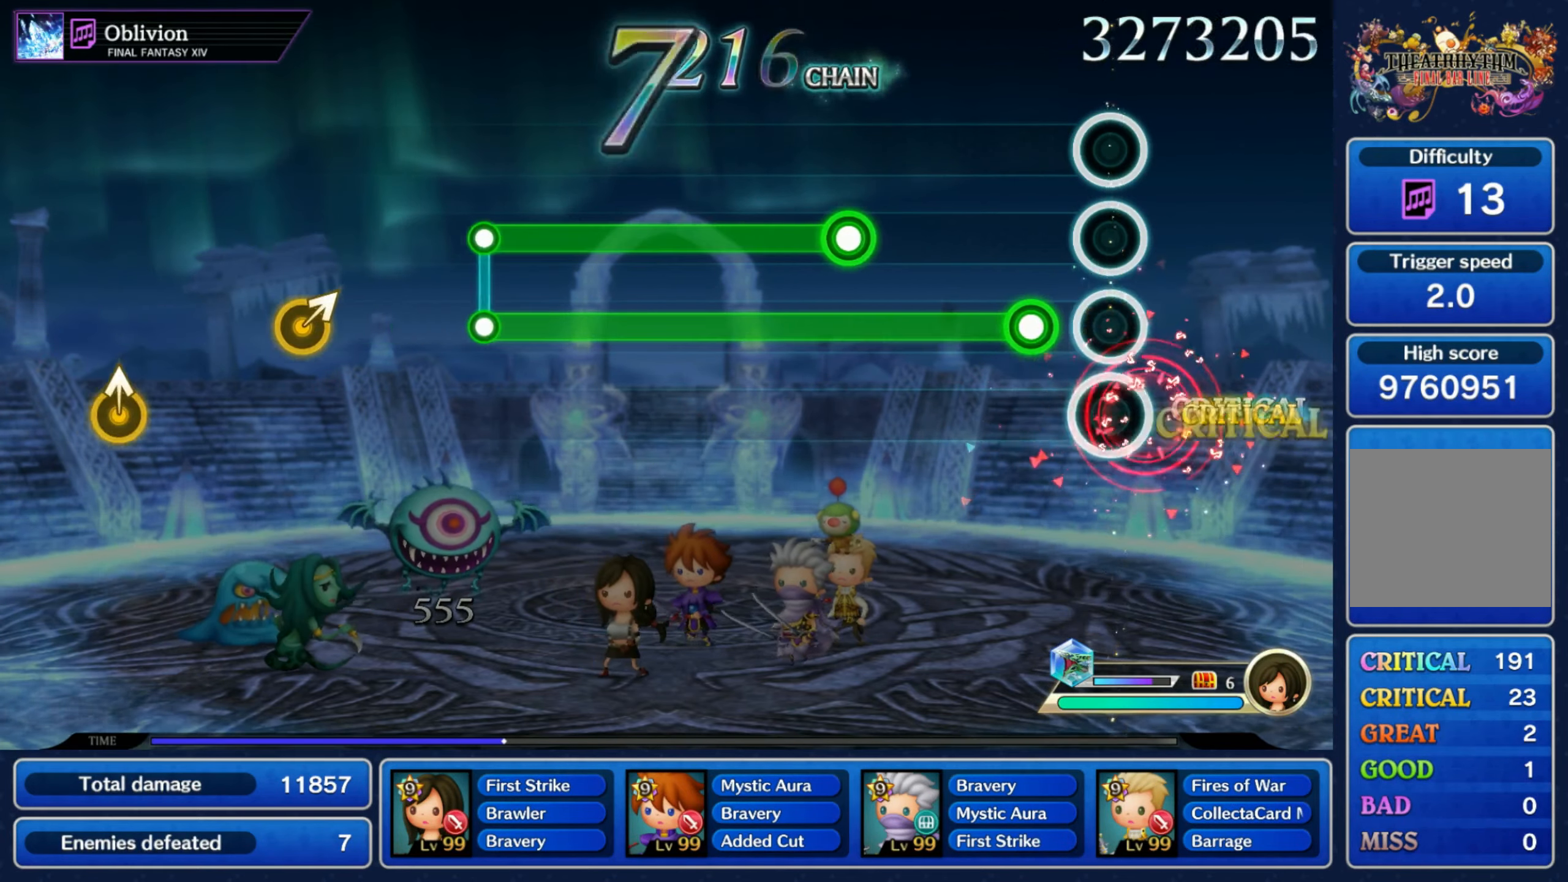
{"buttons": ["L1", "R1"], "left_stick": "center", "right_stick": "center", "events": [[34, "R1", "up"], [134, "R1", "down"], [334, "L1", "down"]]}
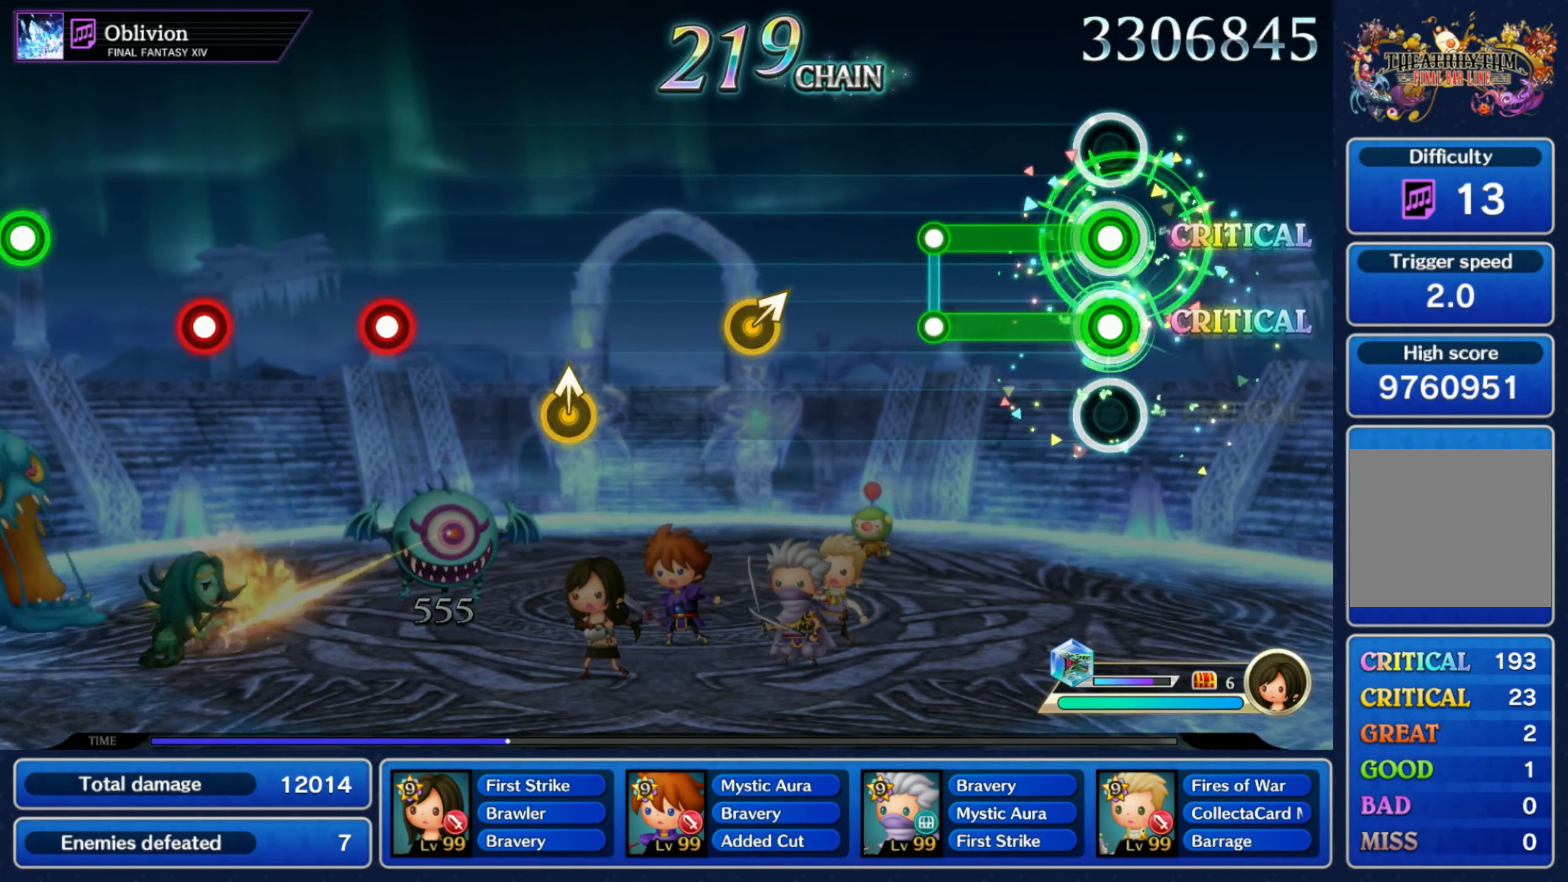
{"buttons": [], "left_stick": "up-right", "right_stick": "center", "events": [[217, "R1", "up"], [234, "L1", "up"], [417, "left_stick", "up-right"]]}